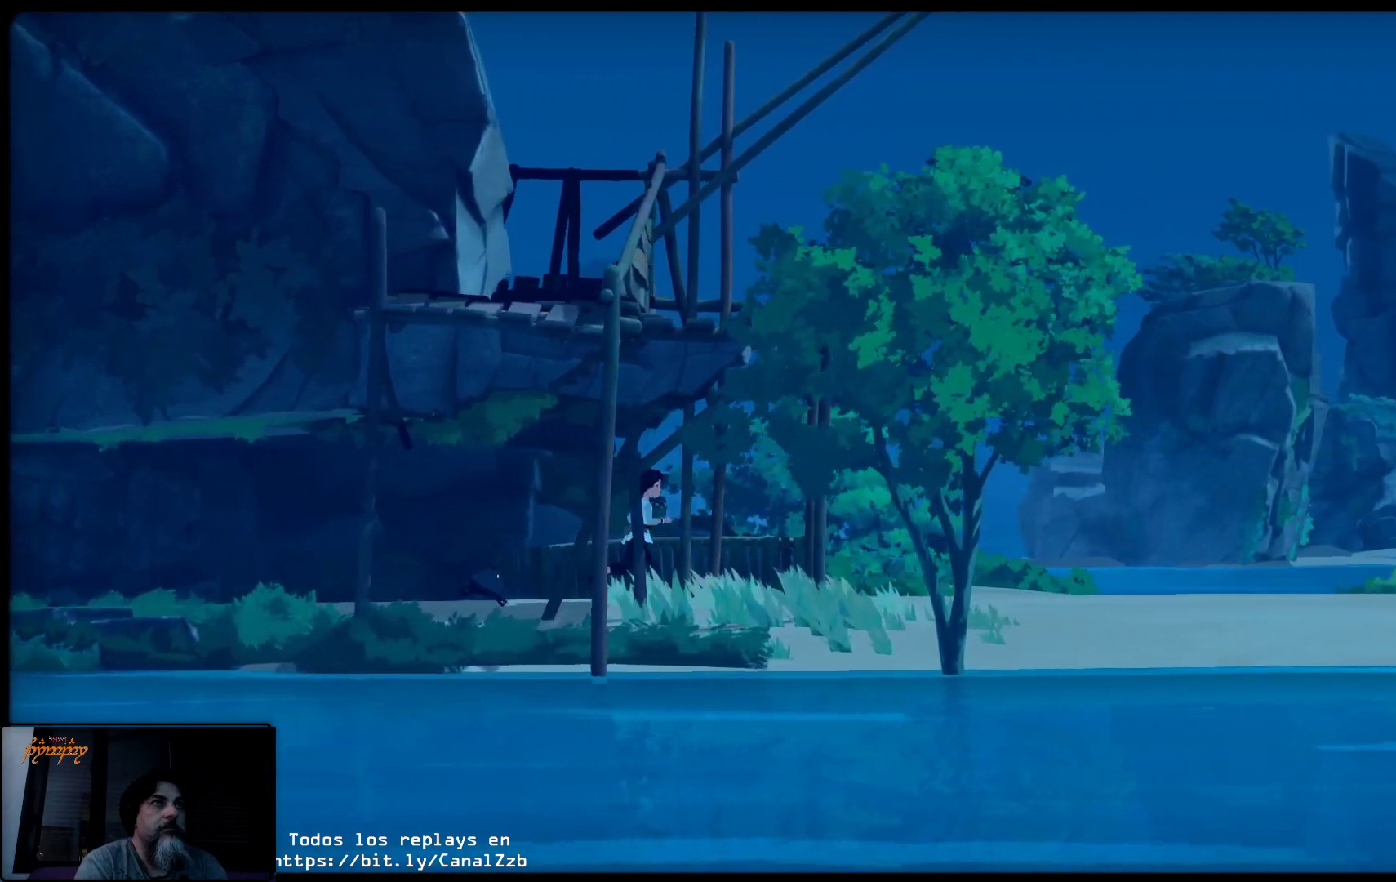
Gameplay with a controller (Xbox layout); each line is a JSON object with the inputs held at the frame after it. "events" lists button and stick changes between this image and that frame as [ms after this image, input, new state], when the widget could be followed in between.
{"buttons": [], "left_stick": "up-right", "right_stick": "center", "events": []}
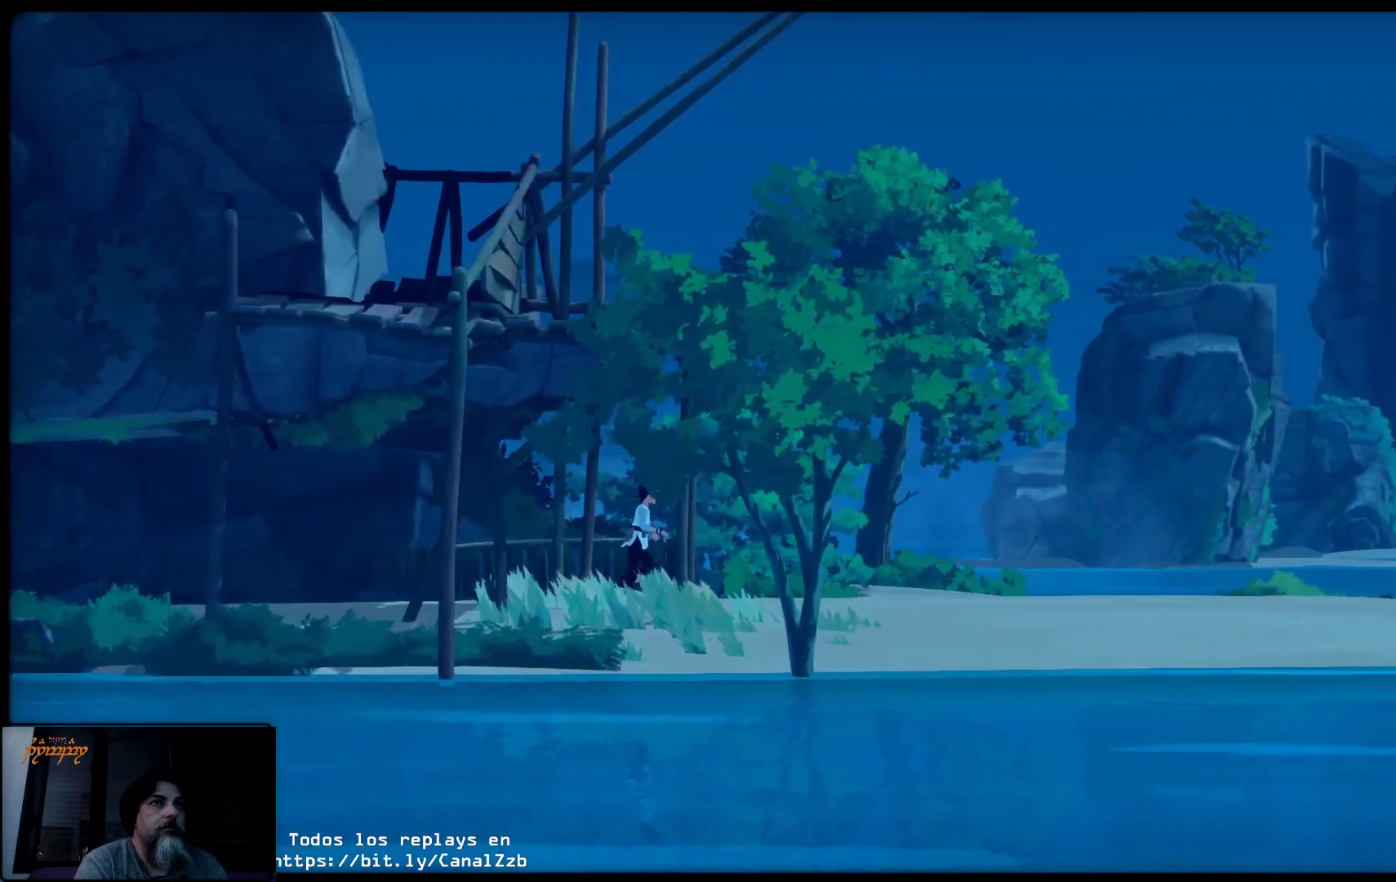
{"buttons": [], "left_stick": "up-right", "right_stick": "center", "events": []}
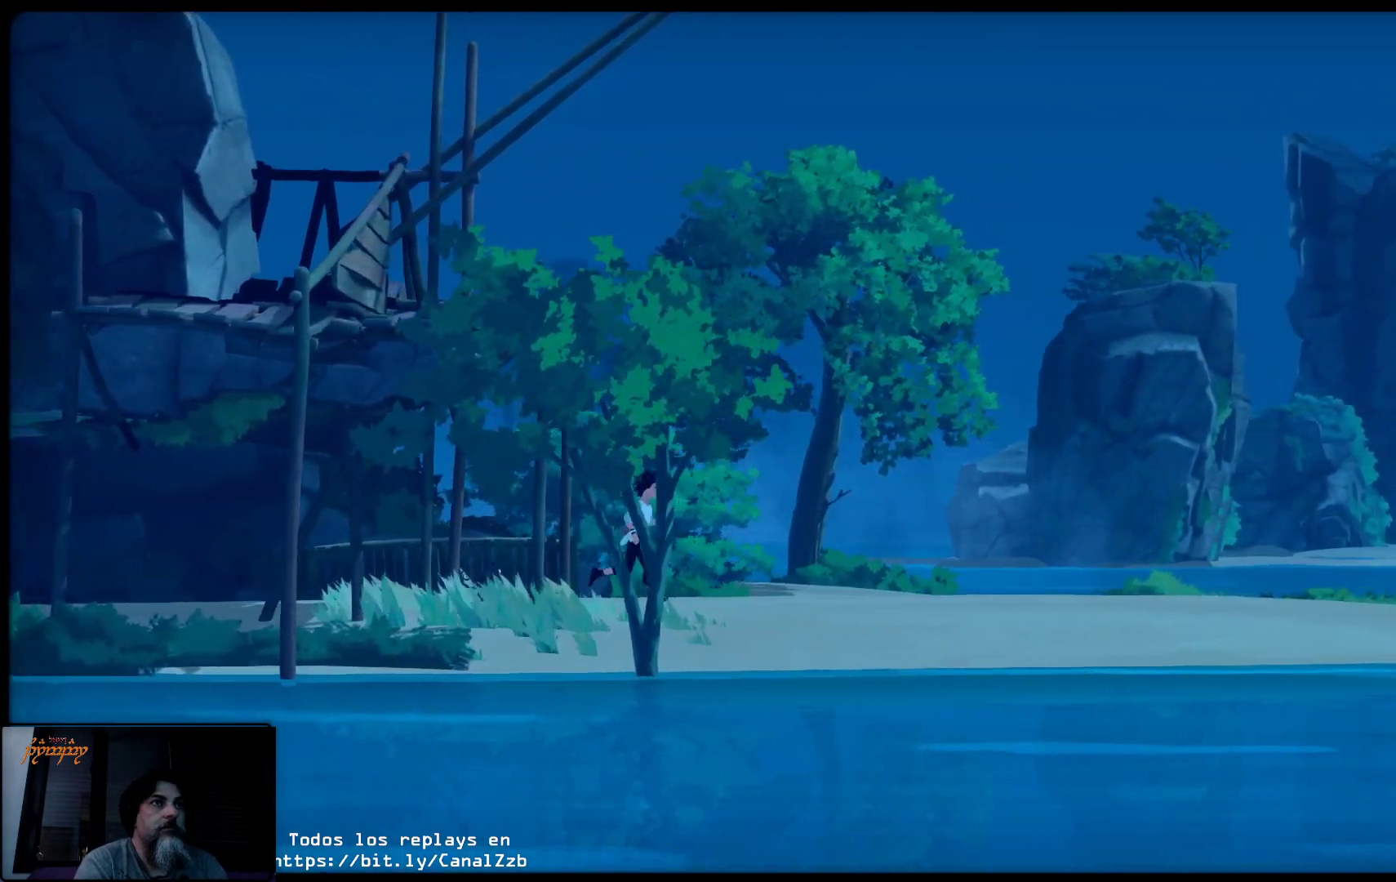
{"buttons": [], "left_stick": "up-right", "right_stick": "center", "events": []}
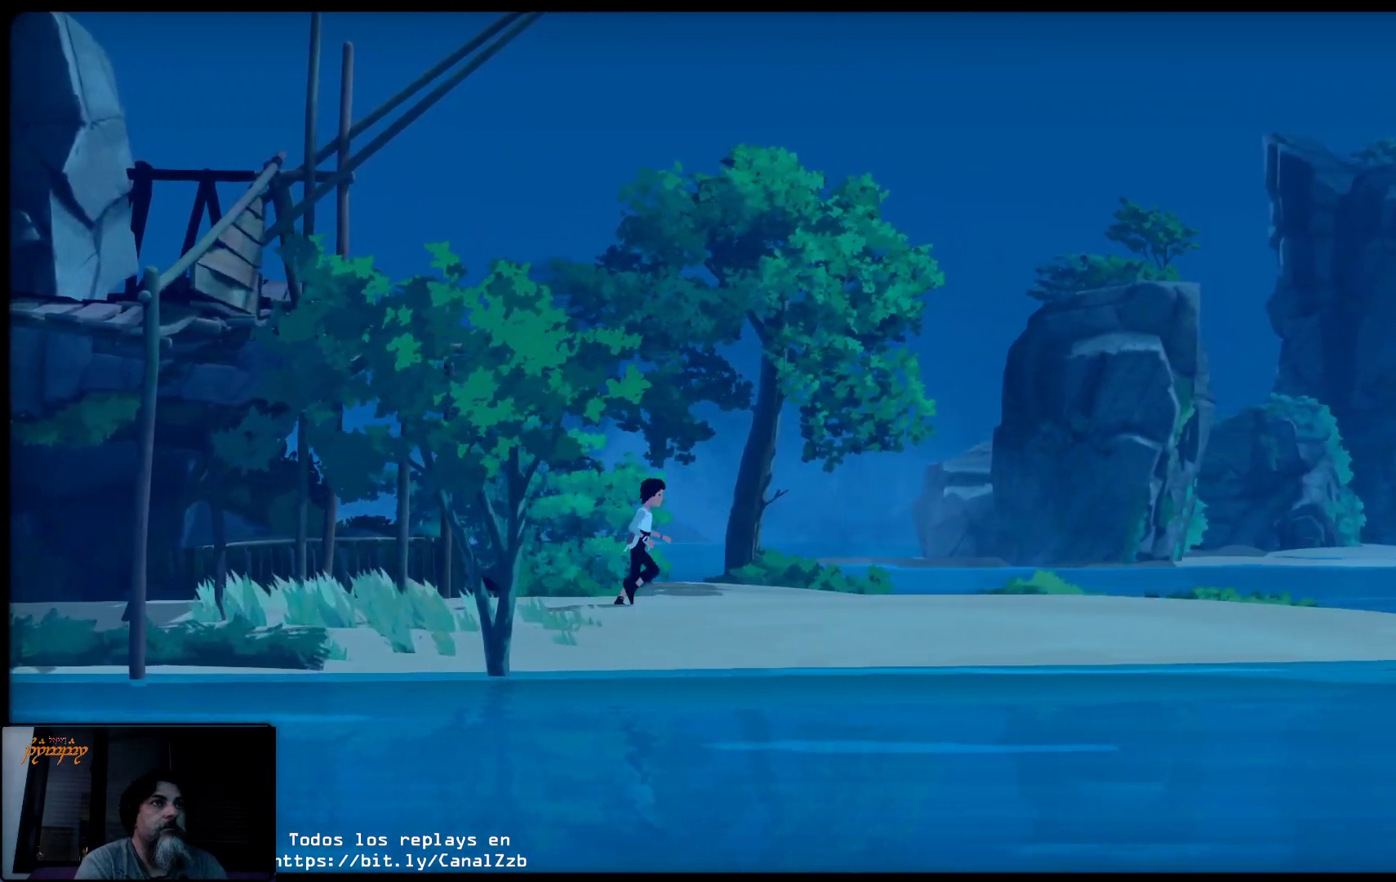
{"buttons": [], "left_stick": "up-right", "right_stick": "center", "events": []}
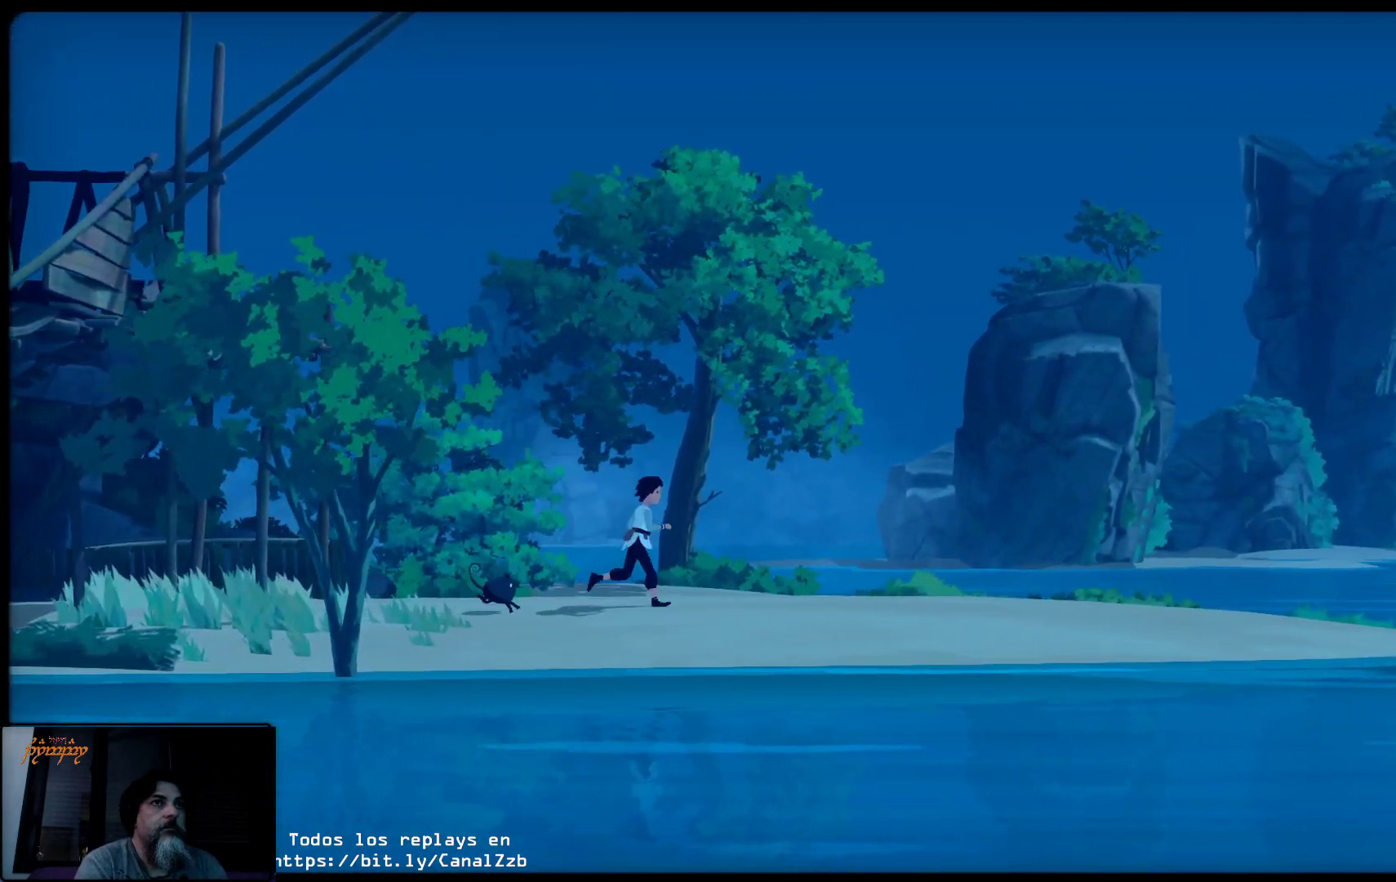
{"buttons": [], "left_stick": "up-right", "right_stick": "center", "events": []}
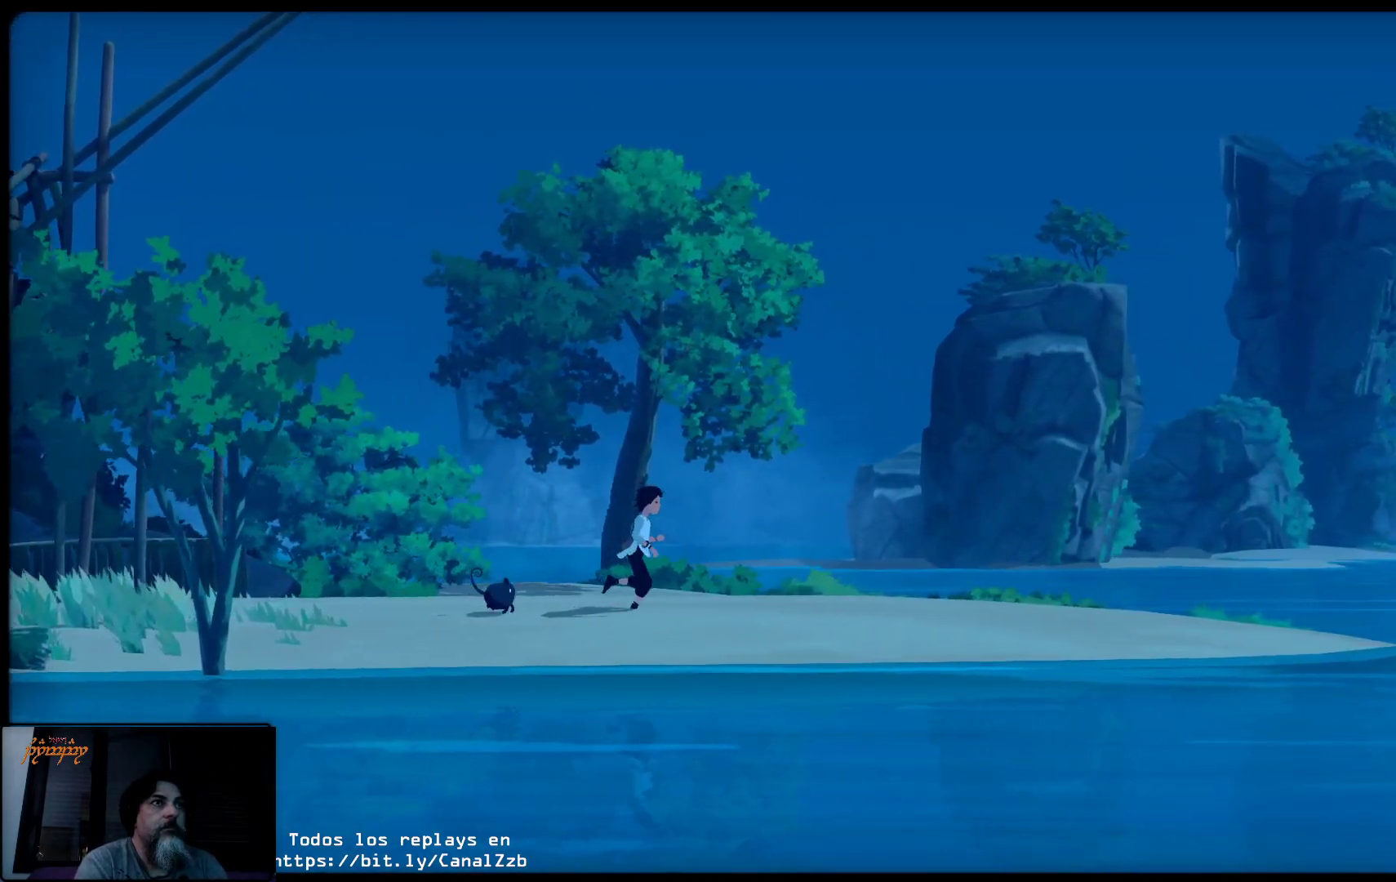
{"buttons": [], "left_stick": "up-right", "right_stick": "center", "events": []}
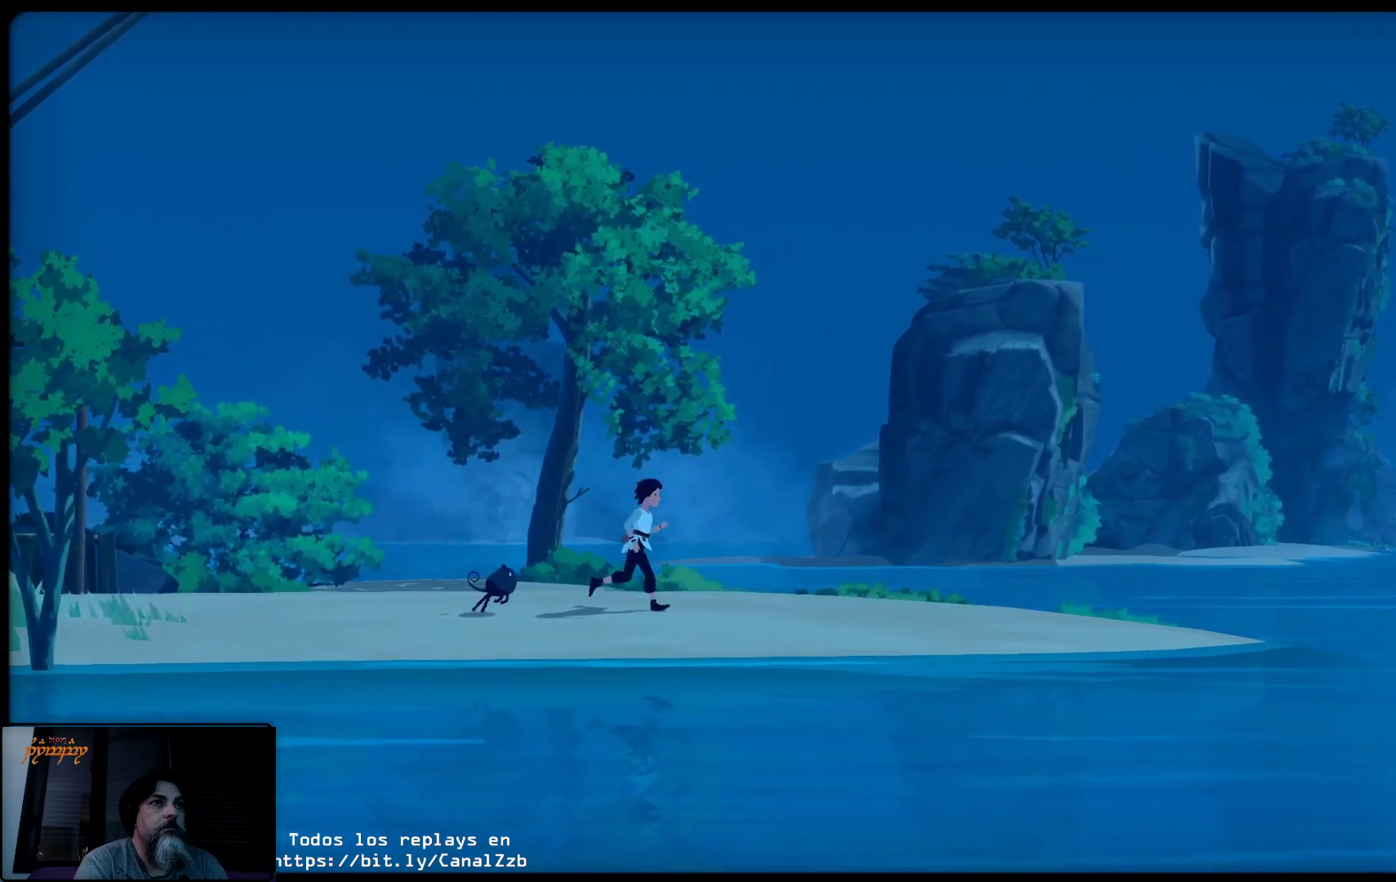
{"buttons": [], "left_stick": "up-right", "right_stick": "center", "events": []}
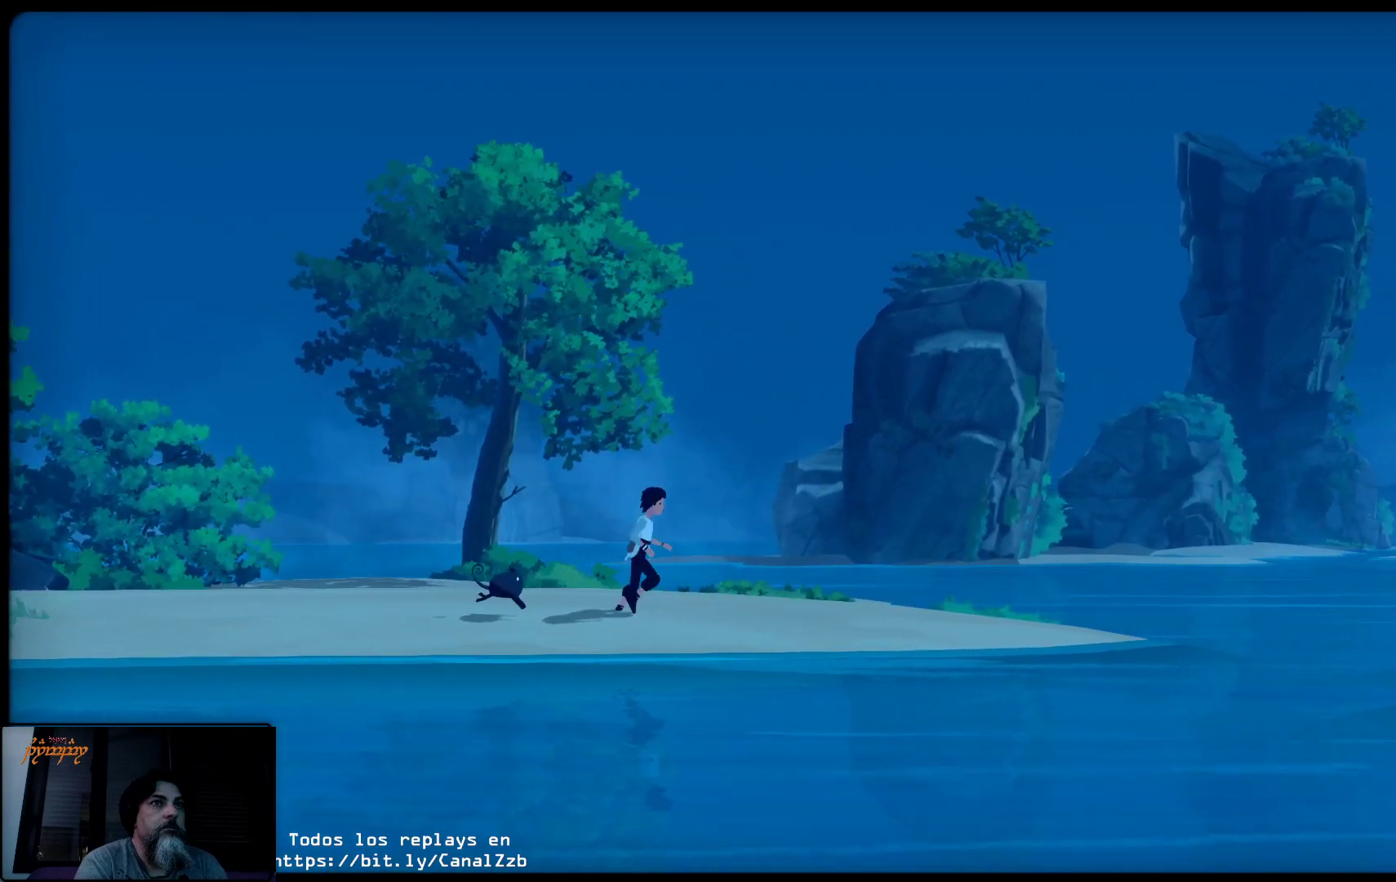
{"buttons": [], "left_stick": "up-right", "right_stick": "center", "events": []}
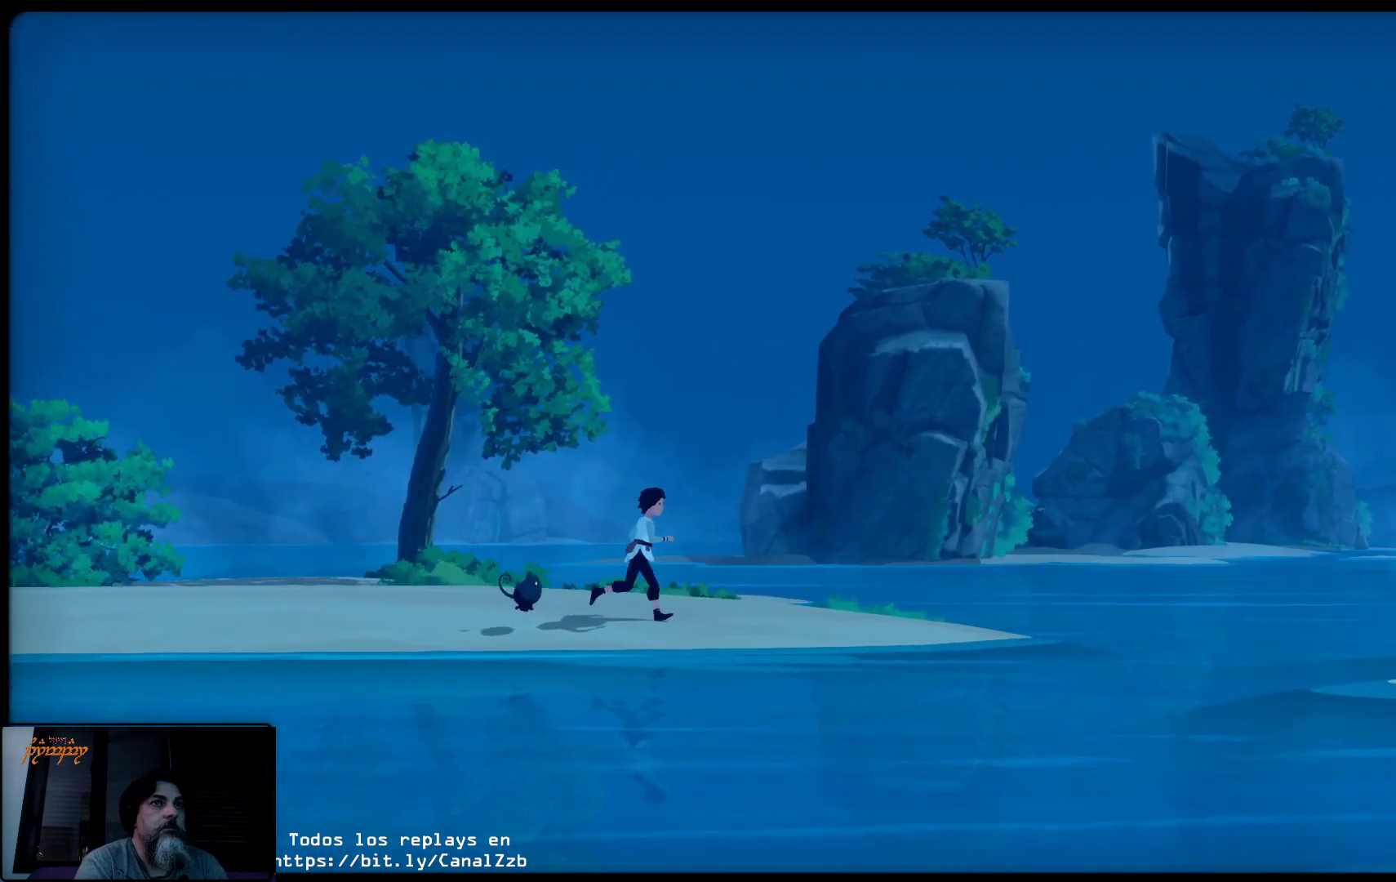
{"buttons": [], "left_stick": "up-right", "right_stick": "center", "events": []}
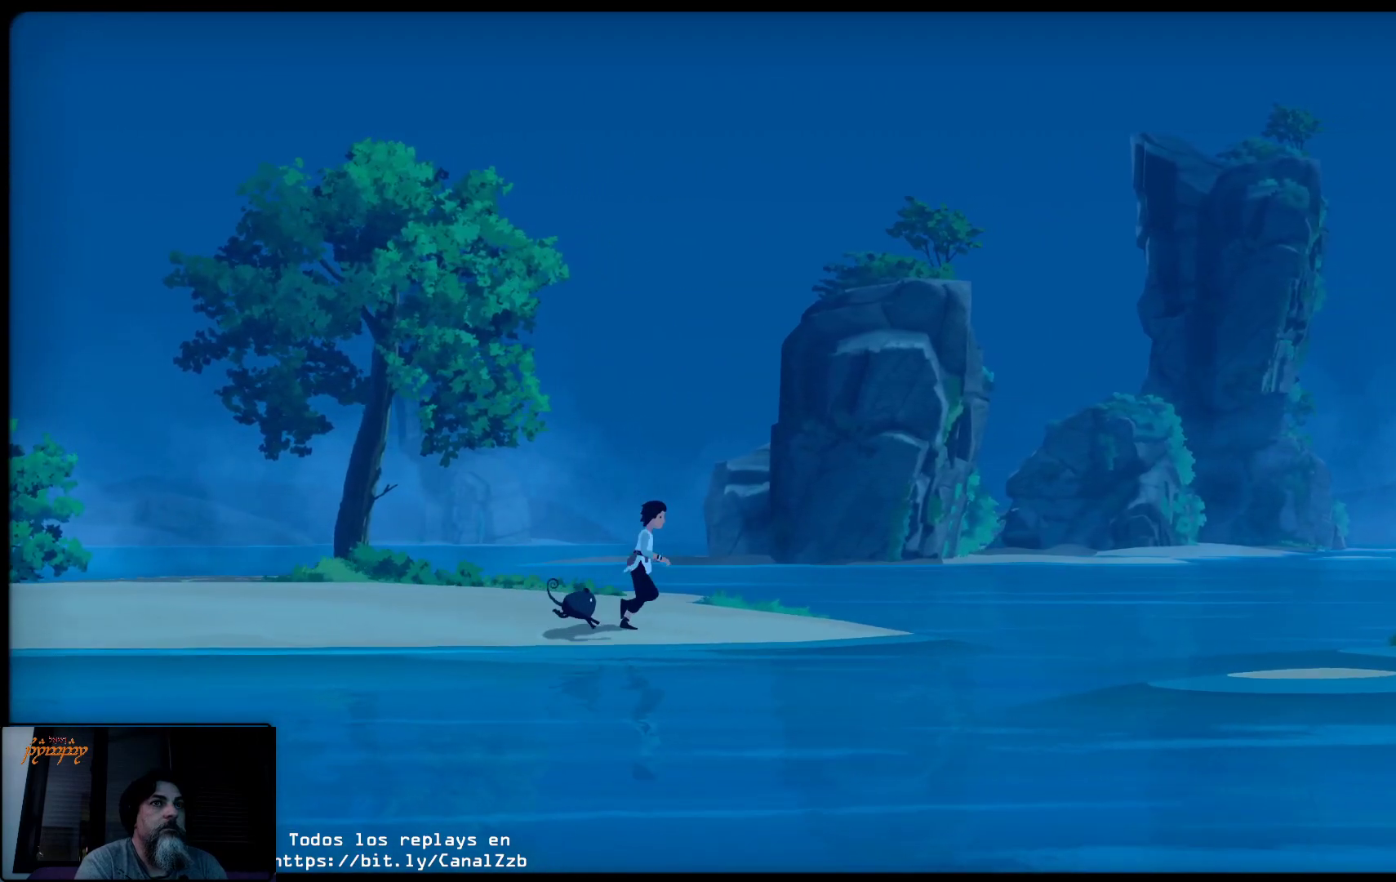
{"buttons": [], "left_stick": "up-right", "right_stick": "center", "events": []}
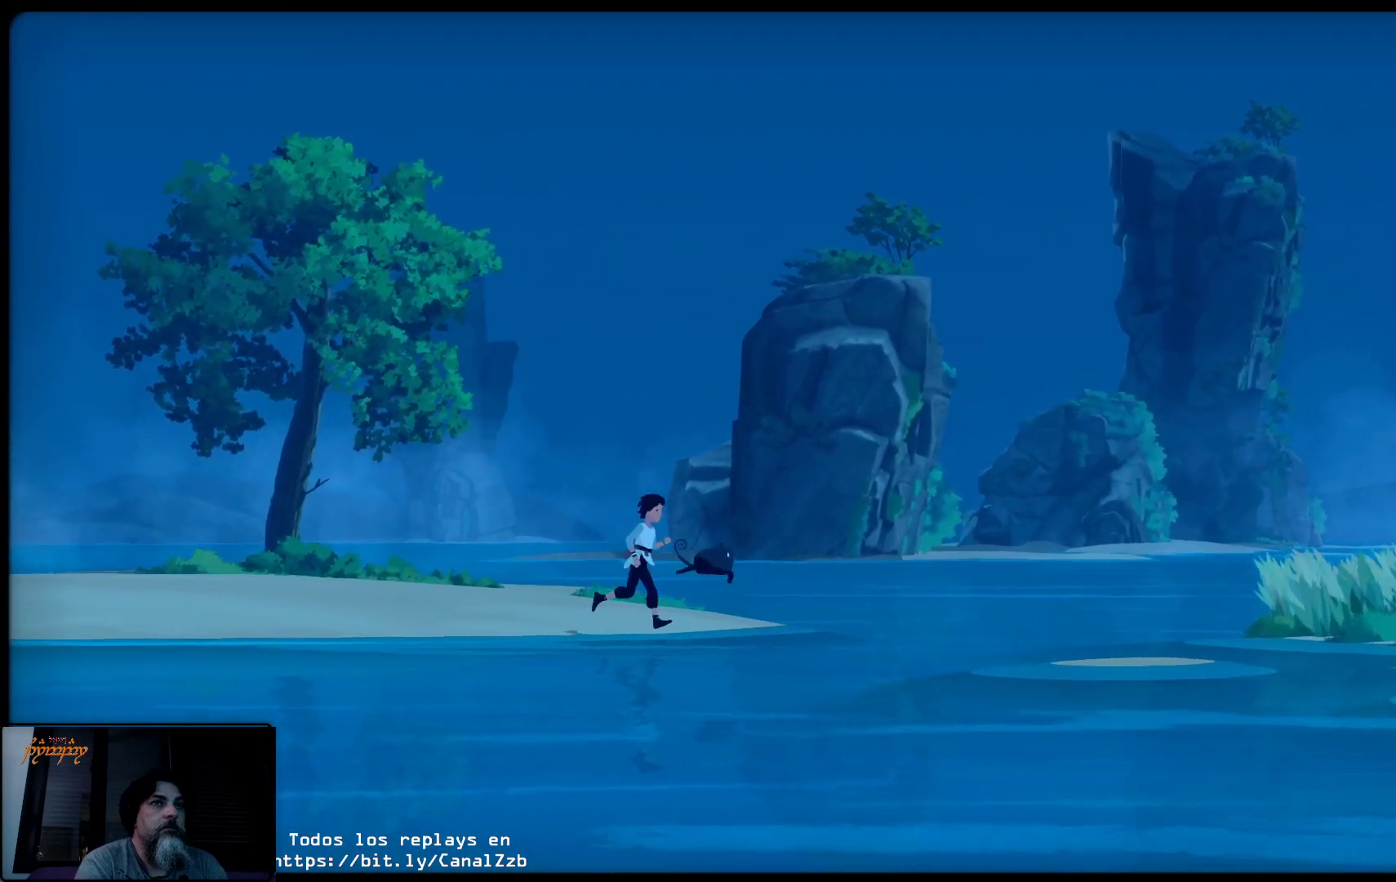
{"buttons": [], "left_stick": "up-right", "right_stick": "center", "events": []}
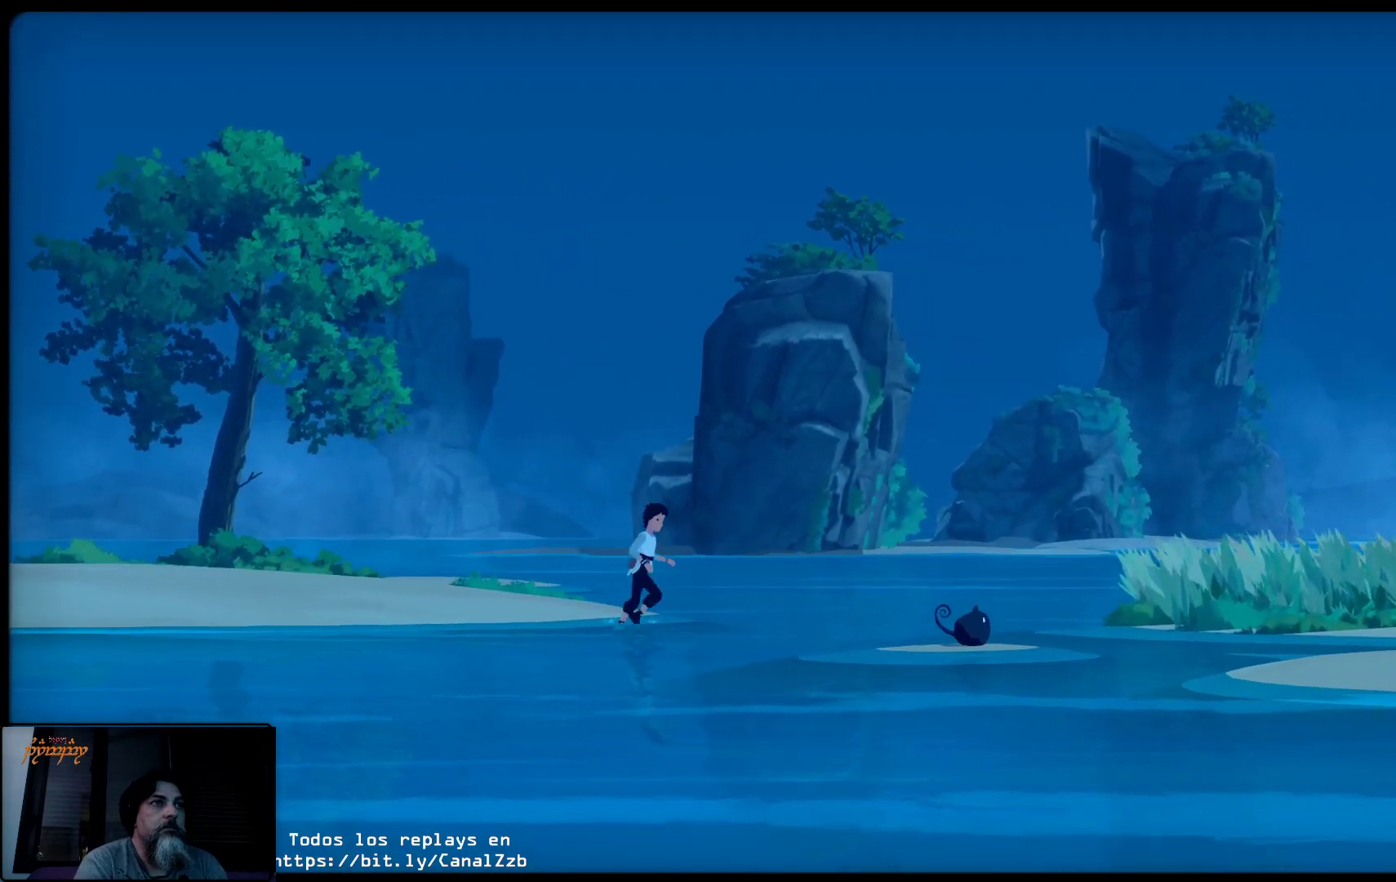
{"buttons": [], "left_stick": "up-right", "right_stick": "center", "events": []}
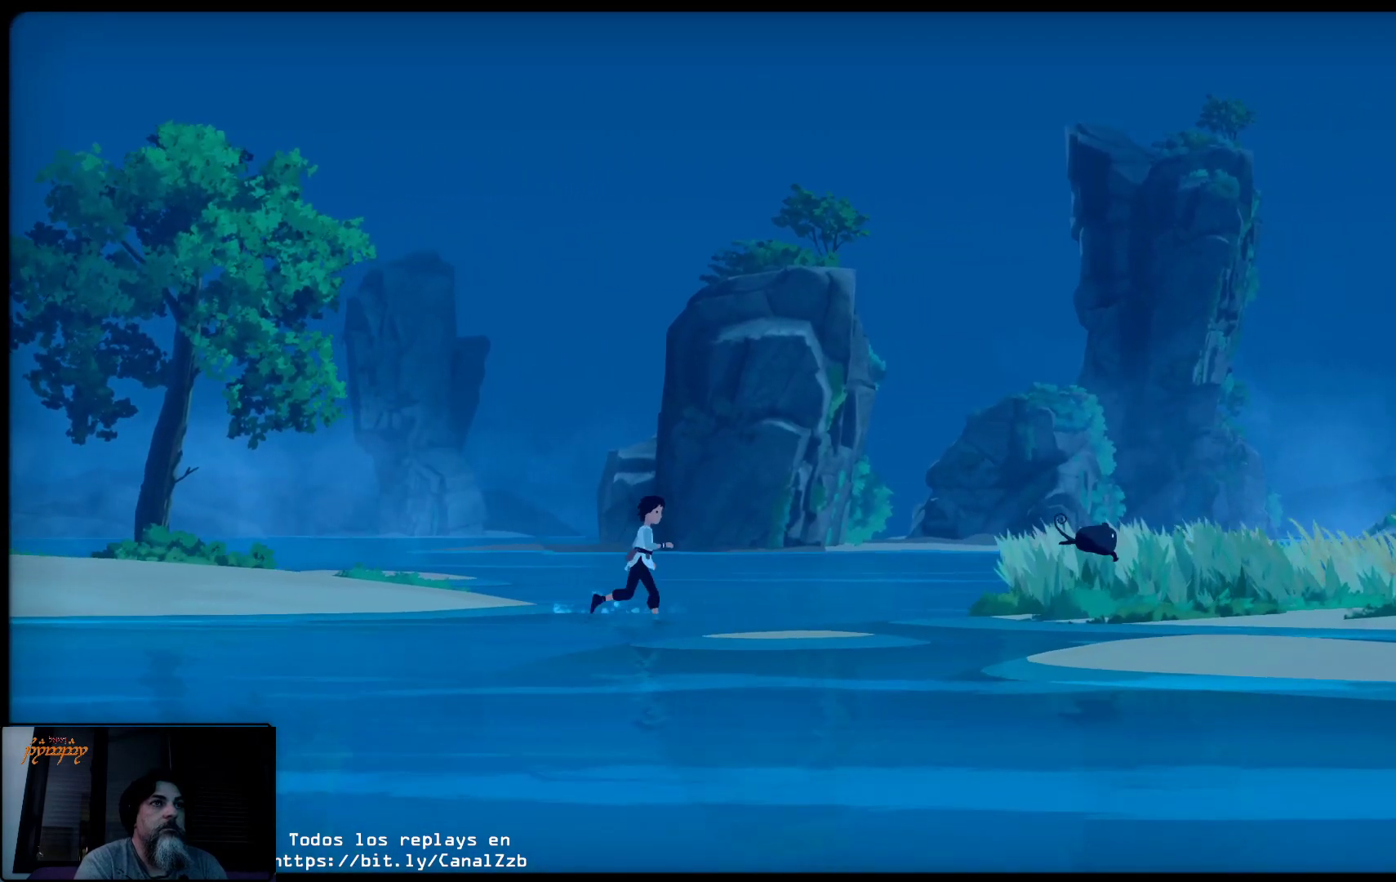
{"buttons": [], "left_stick": "up-right", "right_stick": "center", "events": []}
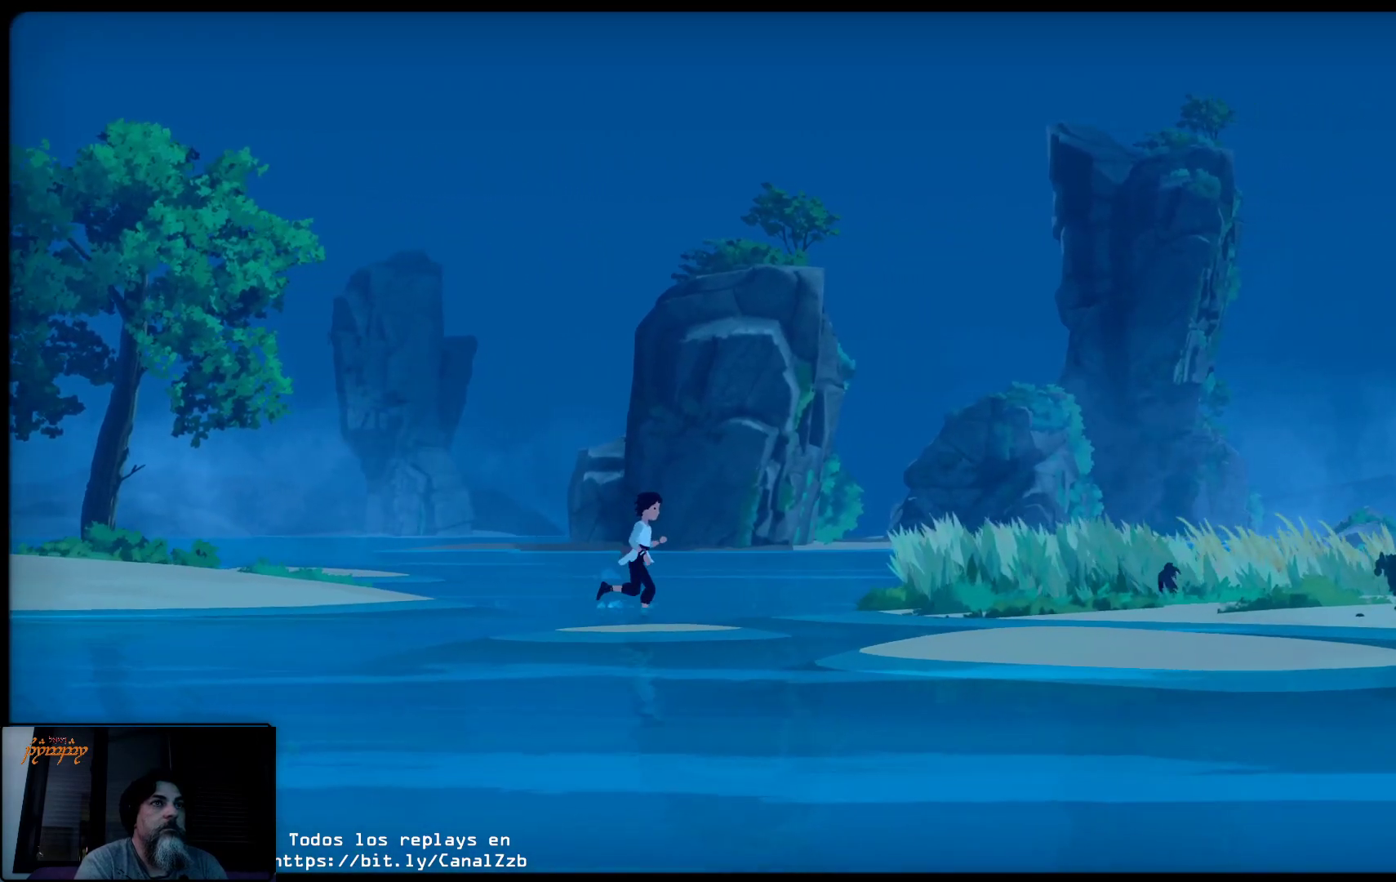
{"buttons": [], "left_stick": "up-right", "right_stick": "center", "events": []}
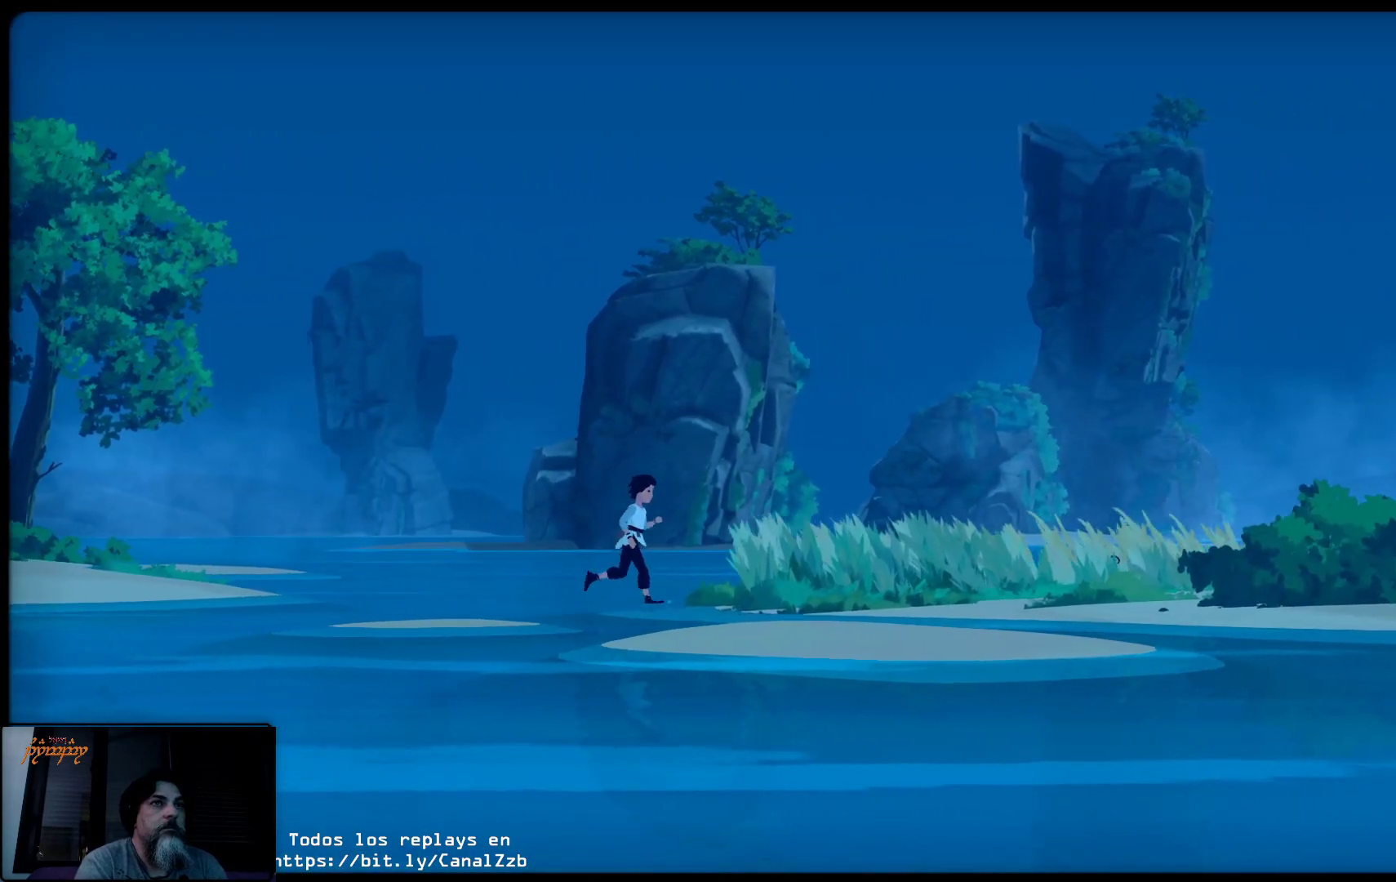
{"buttons": [], "left_stick": "up-right", "right_stick": "center", "events": []}
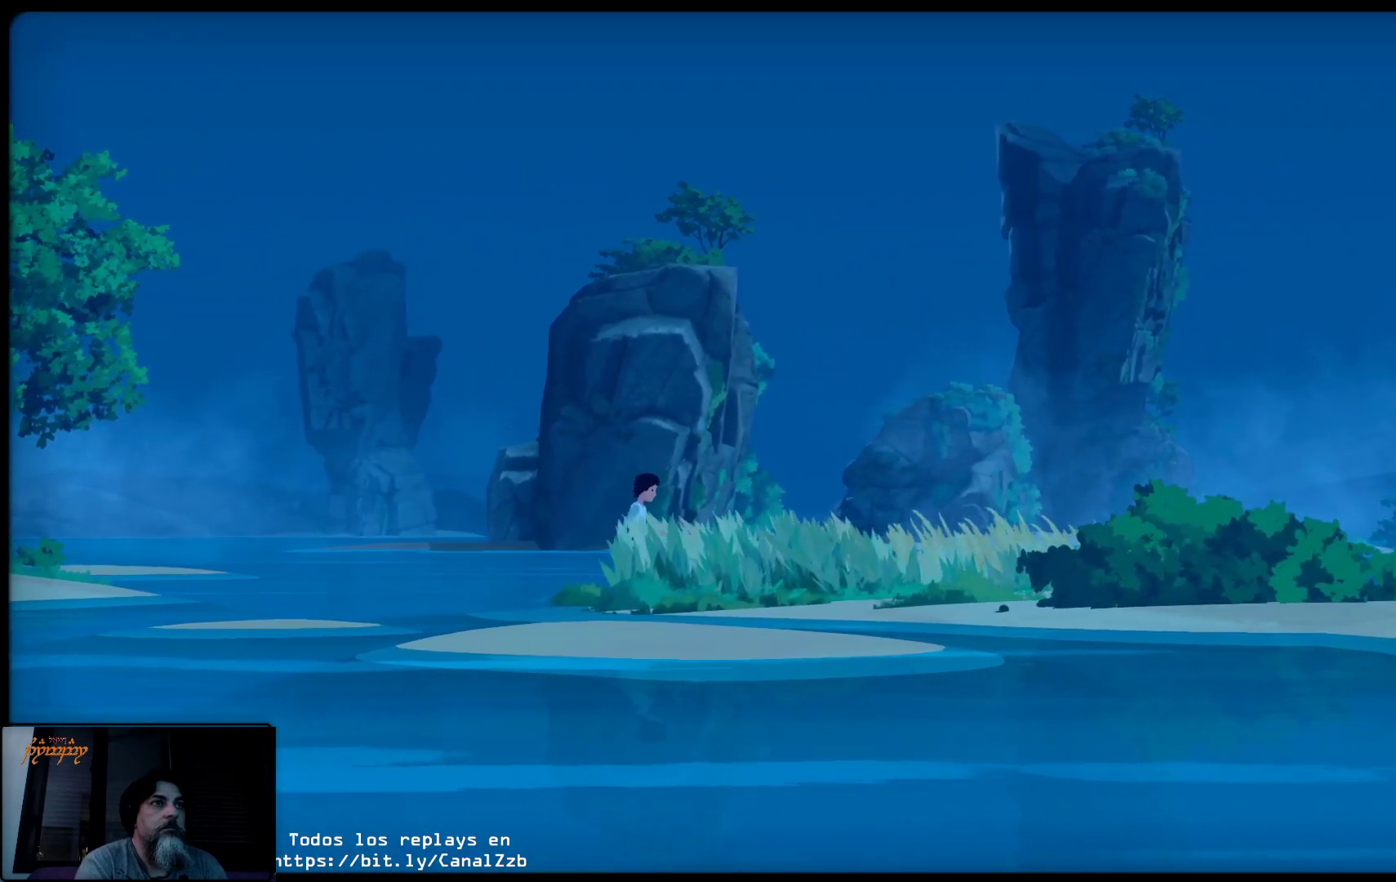
{"buttons": [], "left_stick": "up-right", "right_stick": "center", "events": []}
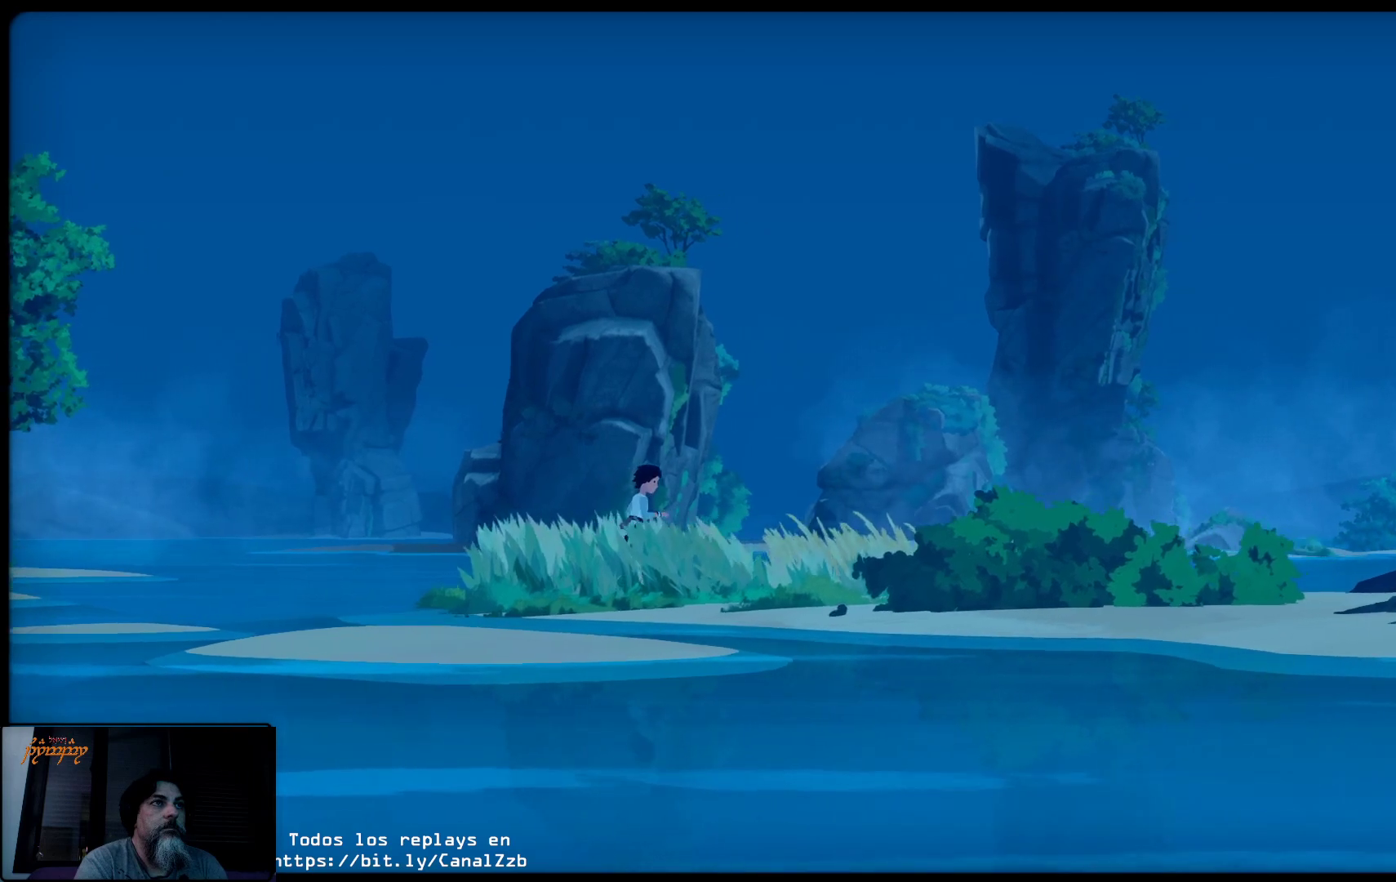
{"buttons": [], "left_stick": "up-right", "right_stick": "center", "events": []}
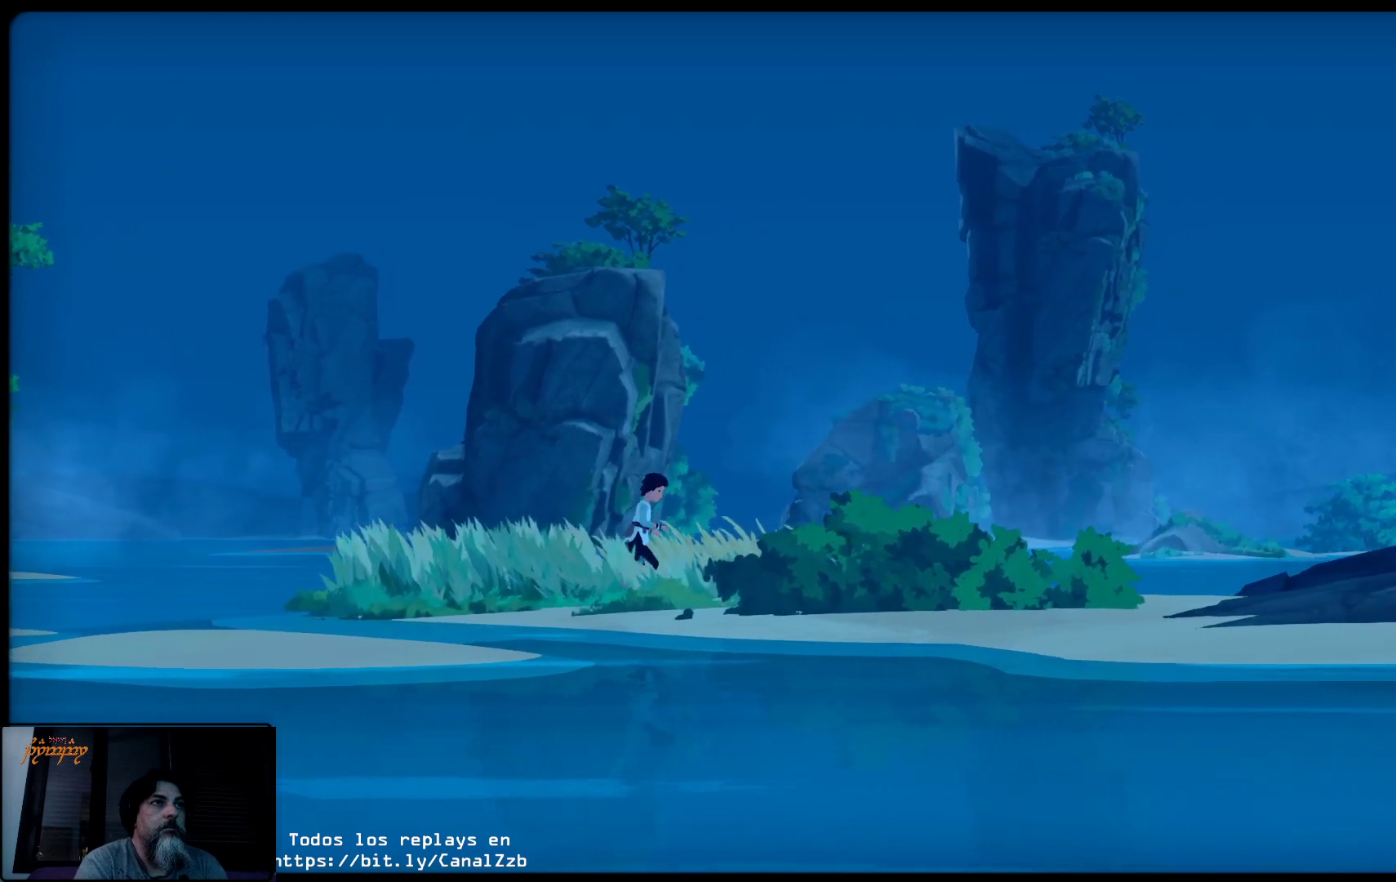
{"buttons": [], "left_stick": "up-right", "right_stick": "center", "events": []}
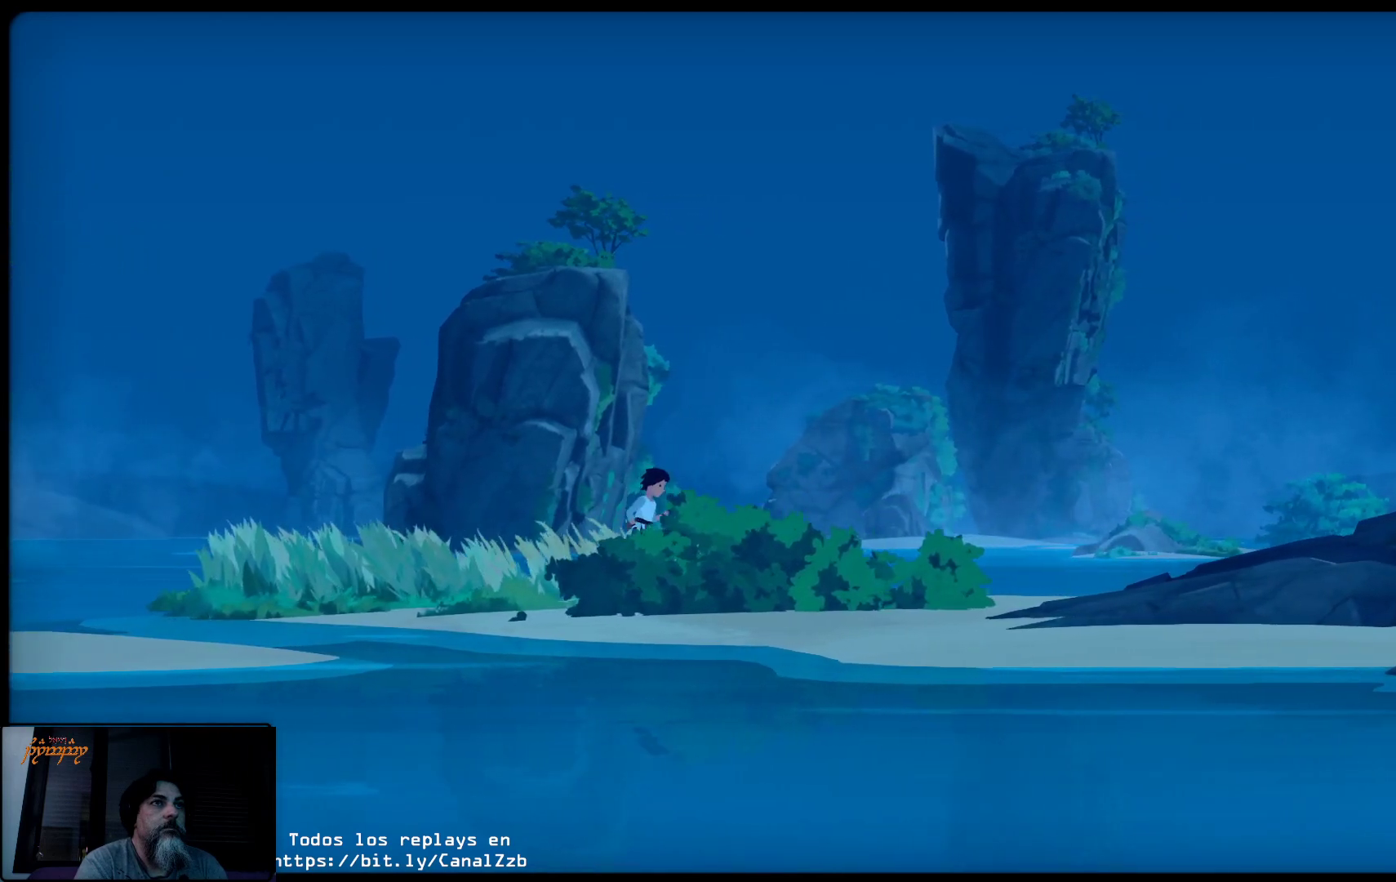
{"buttons": [], "left_stick": "up-right", "right_stick": "center", "events": []}
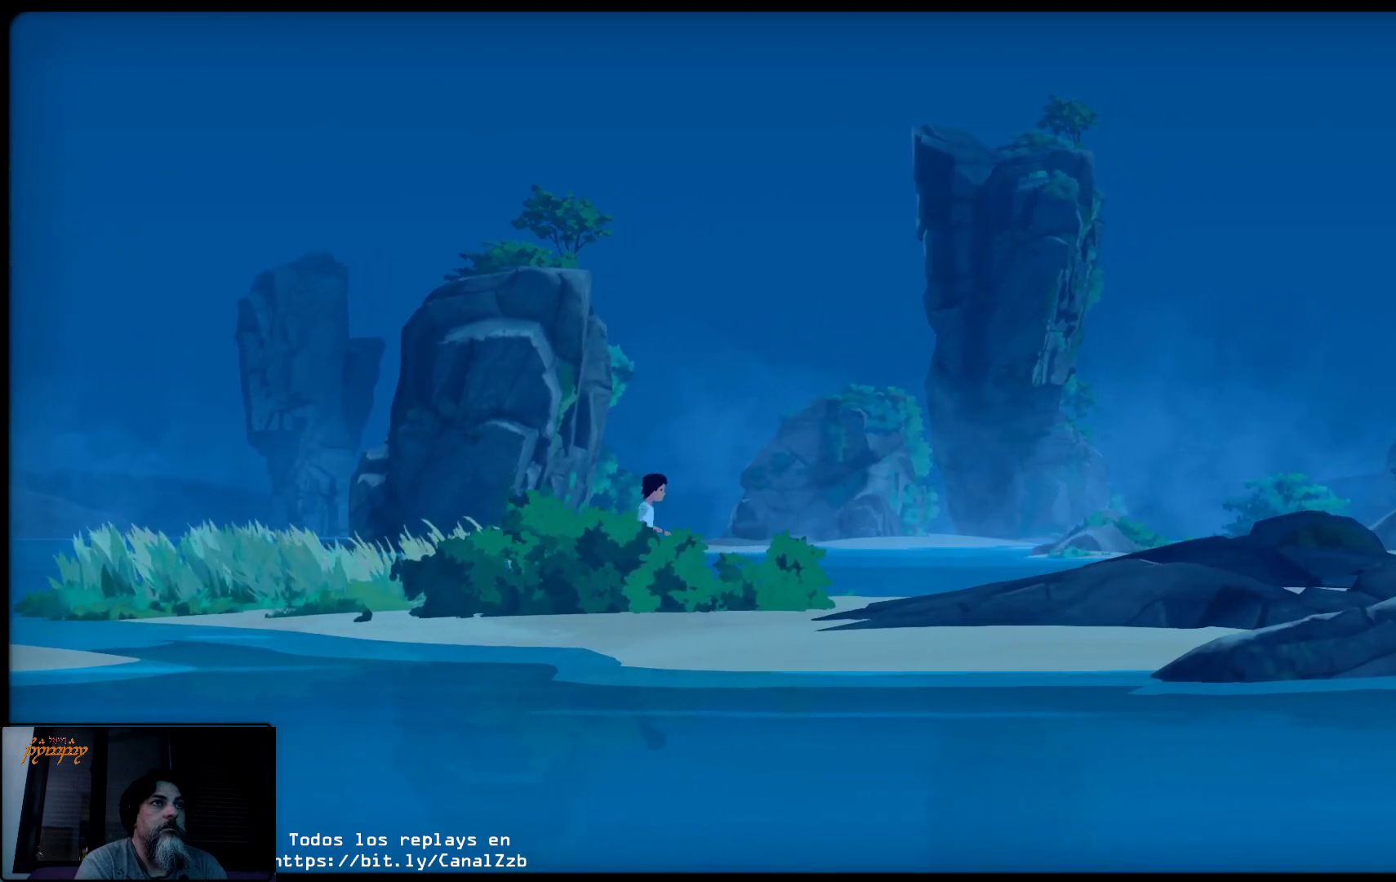
{"buttons": [], "left_stick": "up-right", "right_stick": "center", "events": []}
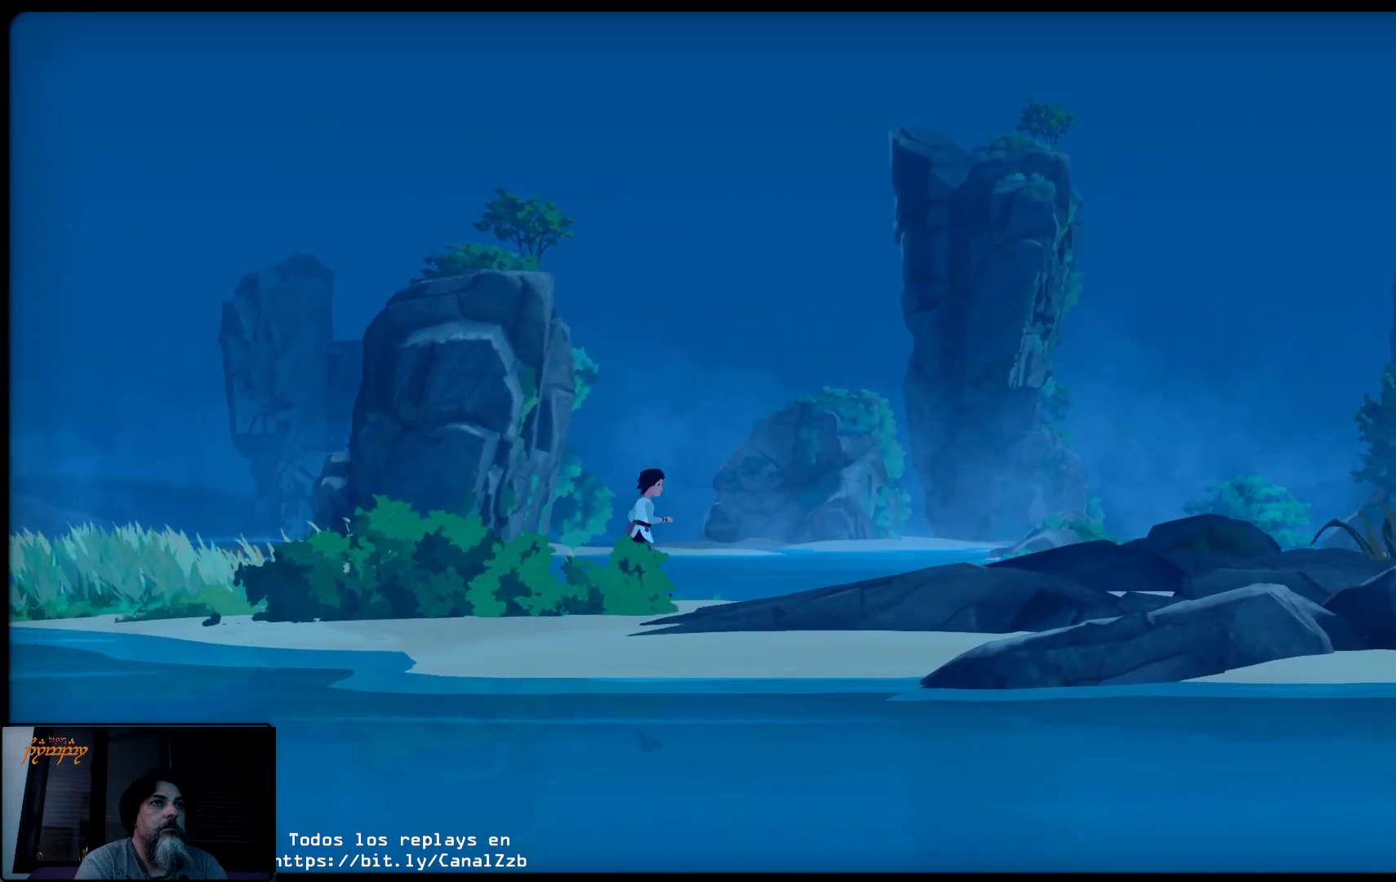
{"buttons": [], "left_stick": "up-right", "right_stick": "center", "events": []}
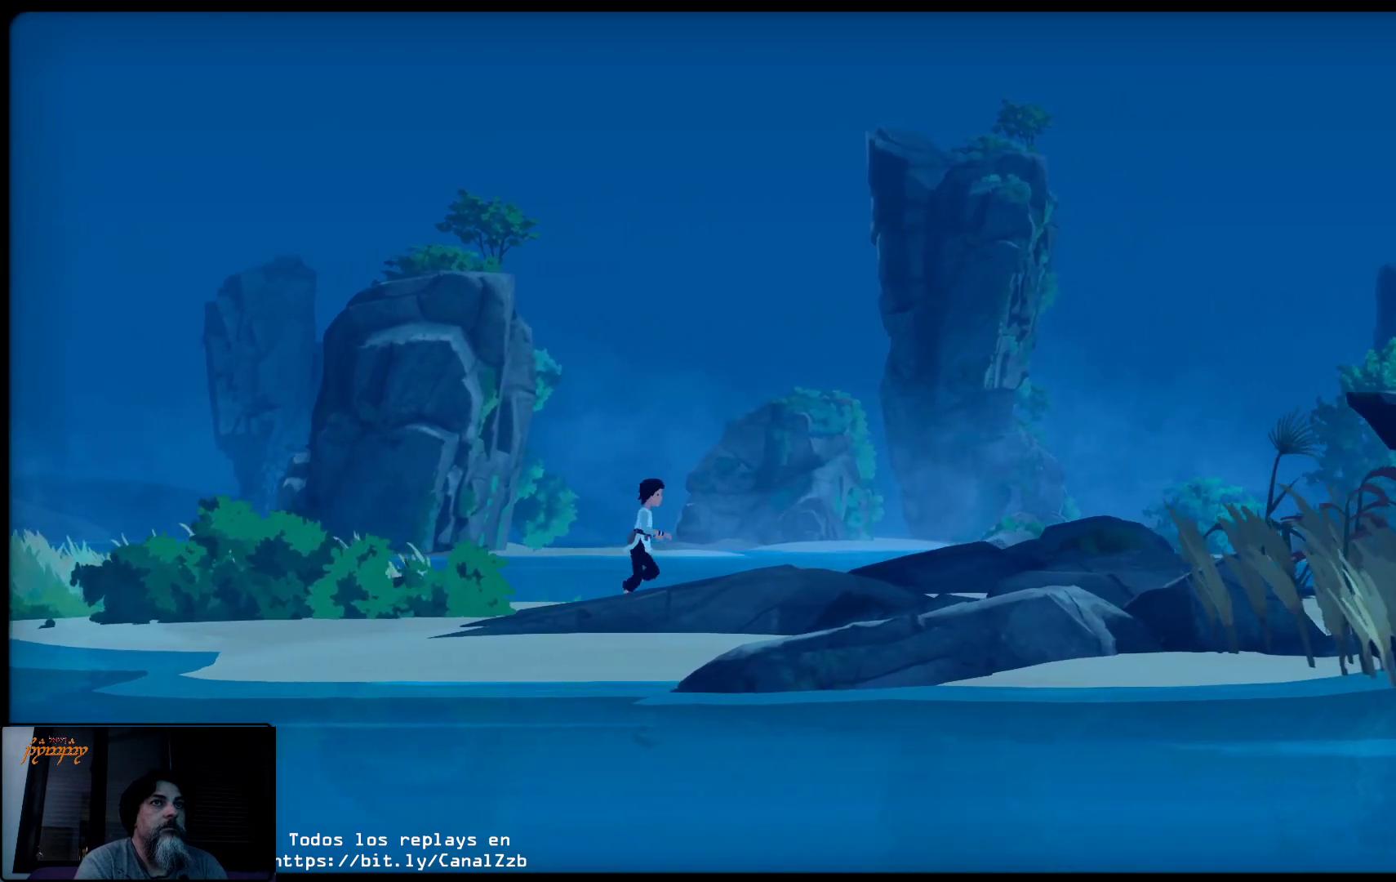
{"buttons": [], "left_stick": "up-right", "right_stick": "center", "events": []}
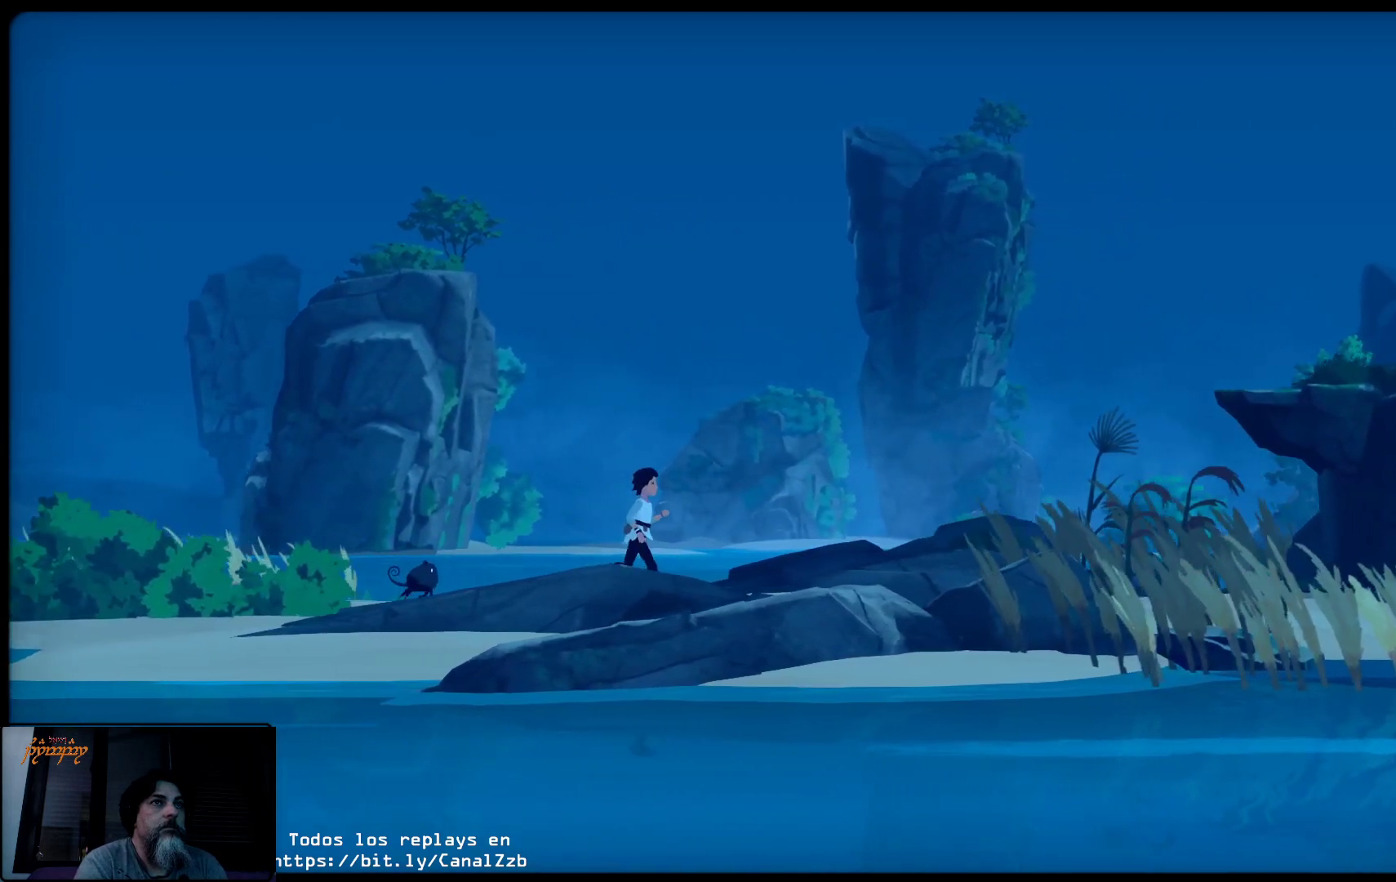
{"buttons": [], "left_stick": "up-right", "right_stick": "center", "events": []}
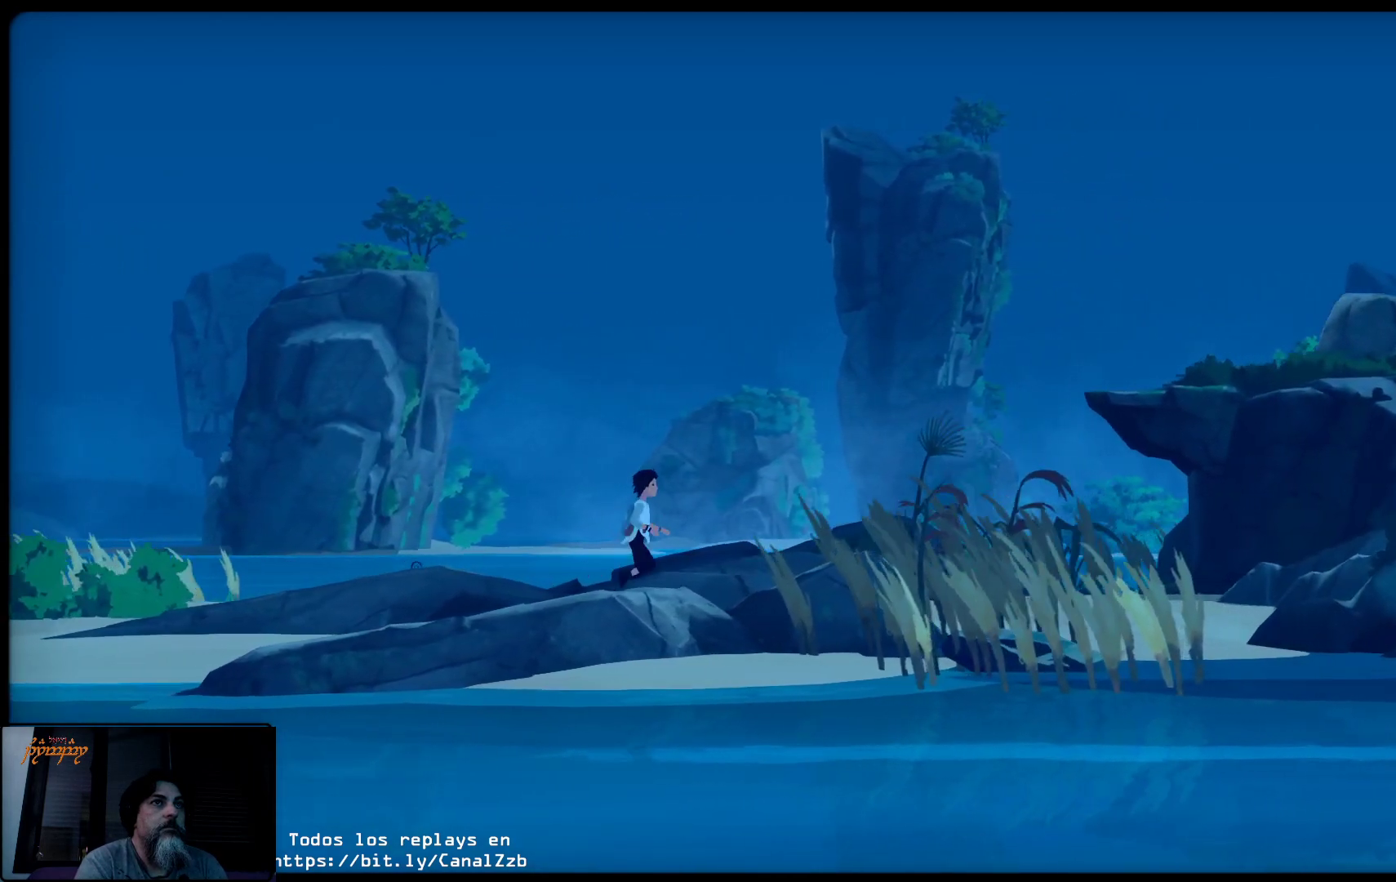
{"buttons": [], "left_stick": "up-right", "right_stick": "center", "events": []}
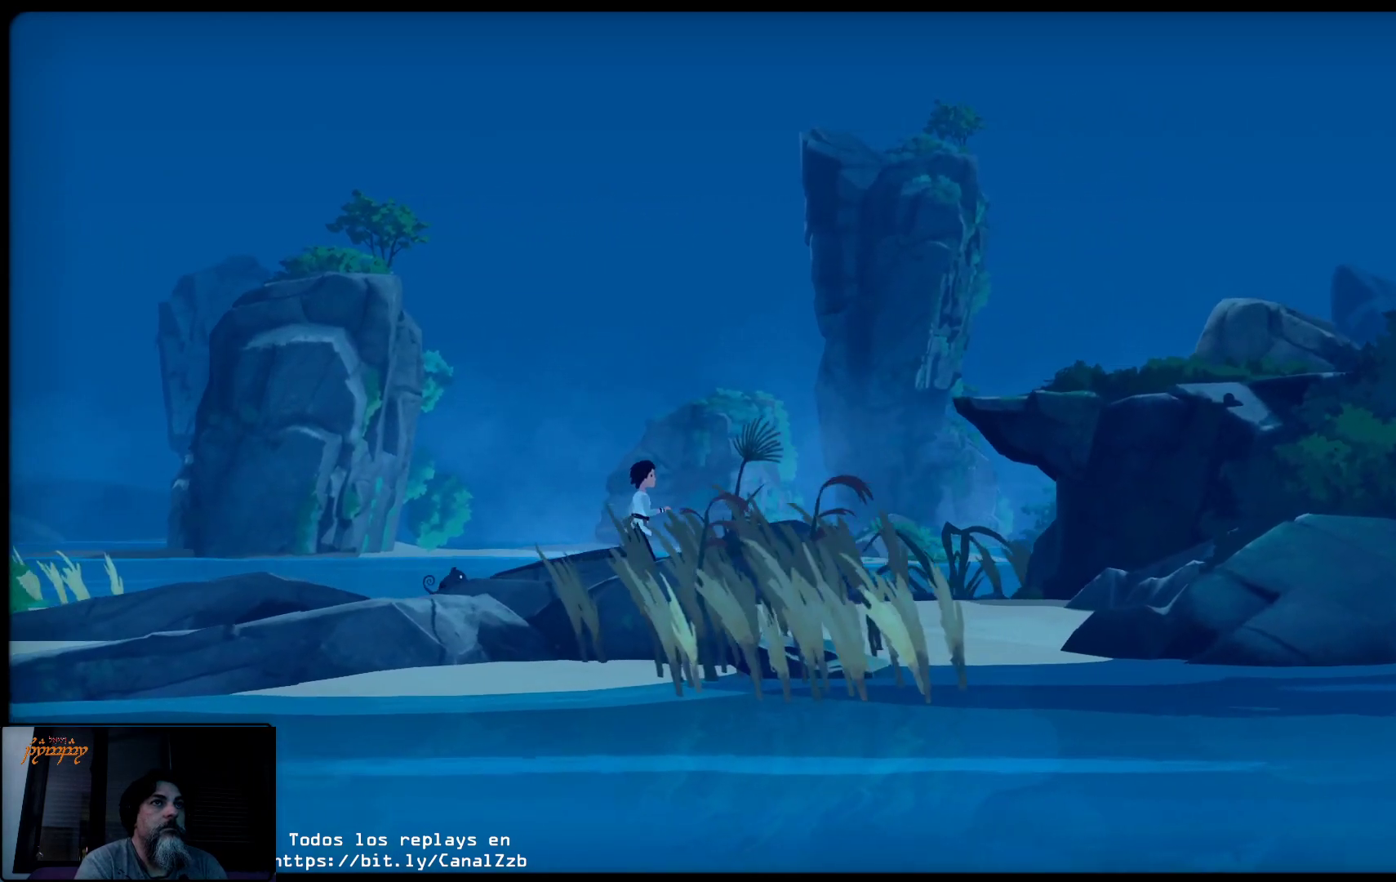
{"buttons": [], "left_stick": "up-right", "right_stick": "center", "events": []}
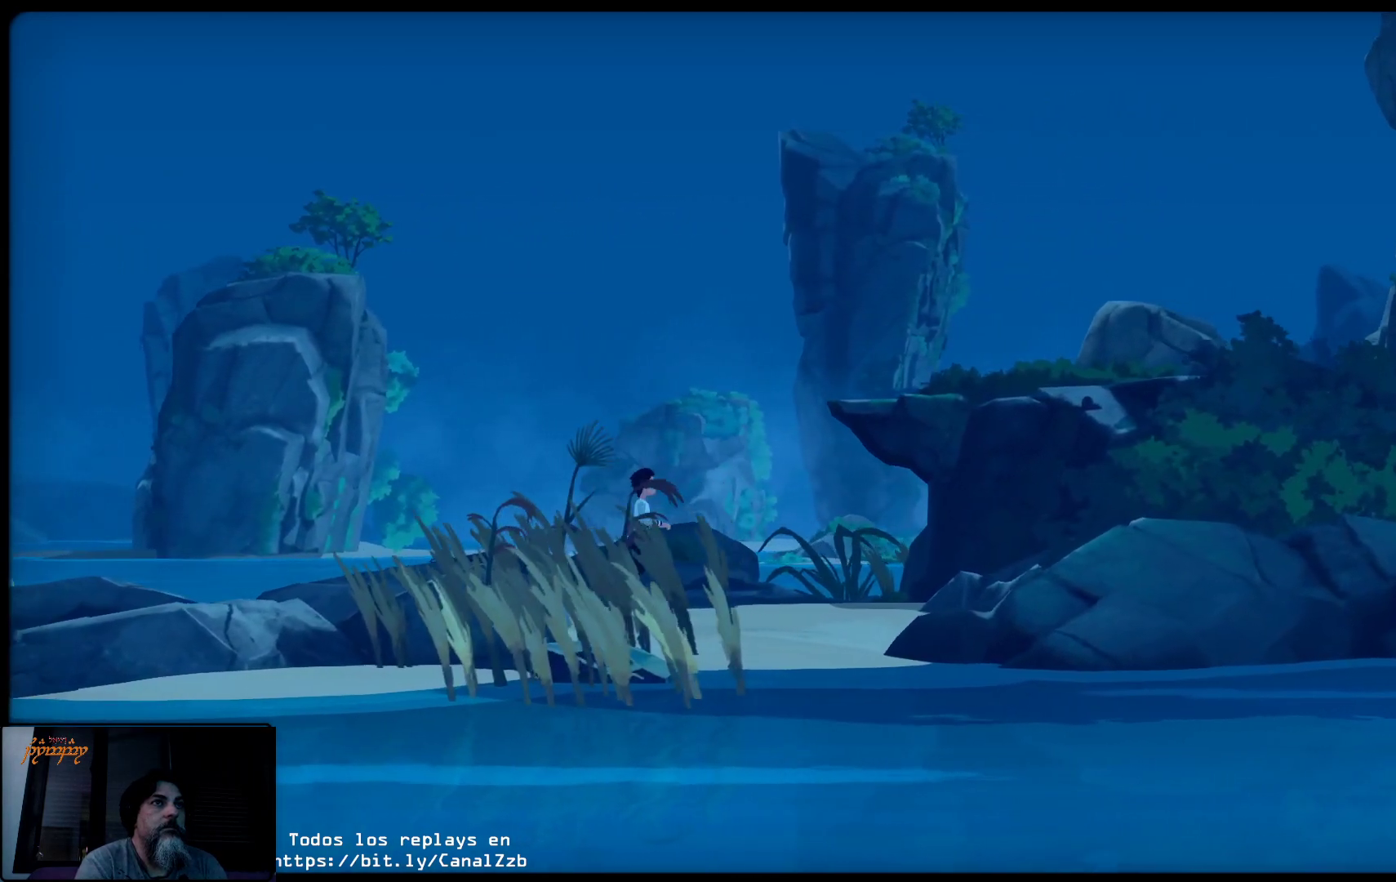
{"buttons": ["A"], "left_stick": "up-right", "right_stick": "center", "events": [[17, "A", "down"]]}
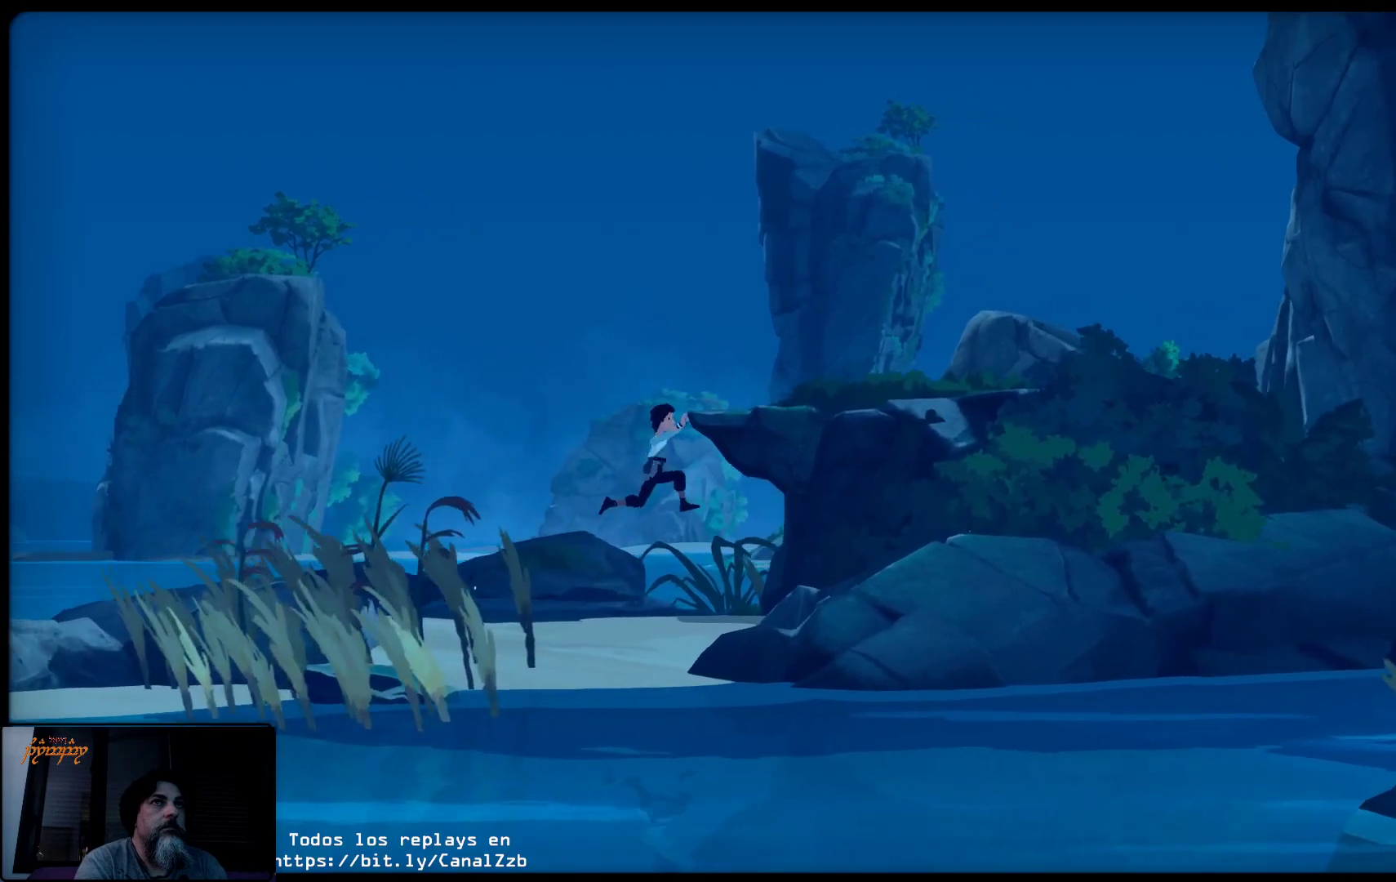
{"buttons": [], "left_stick": "up", "right_stick": "center", "events": [[200, "A", "up"], [350, "left_stick", "up"]]}
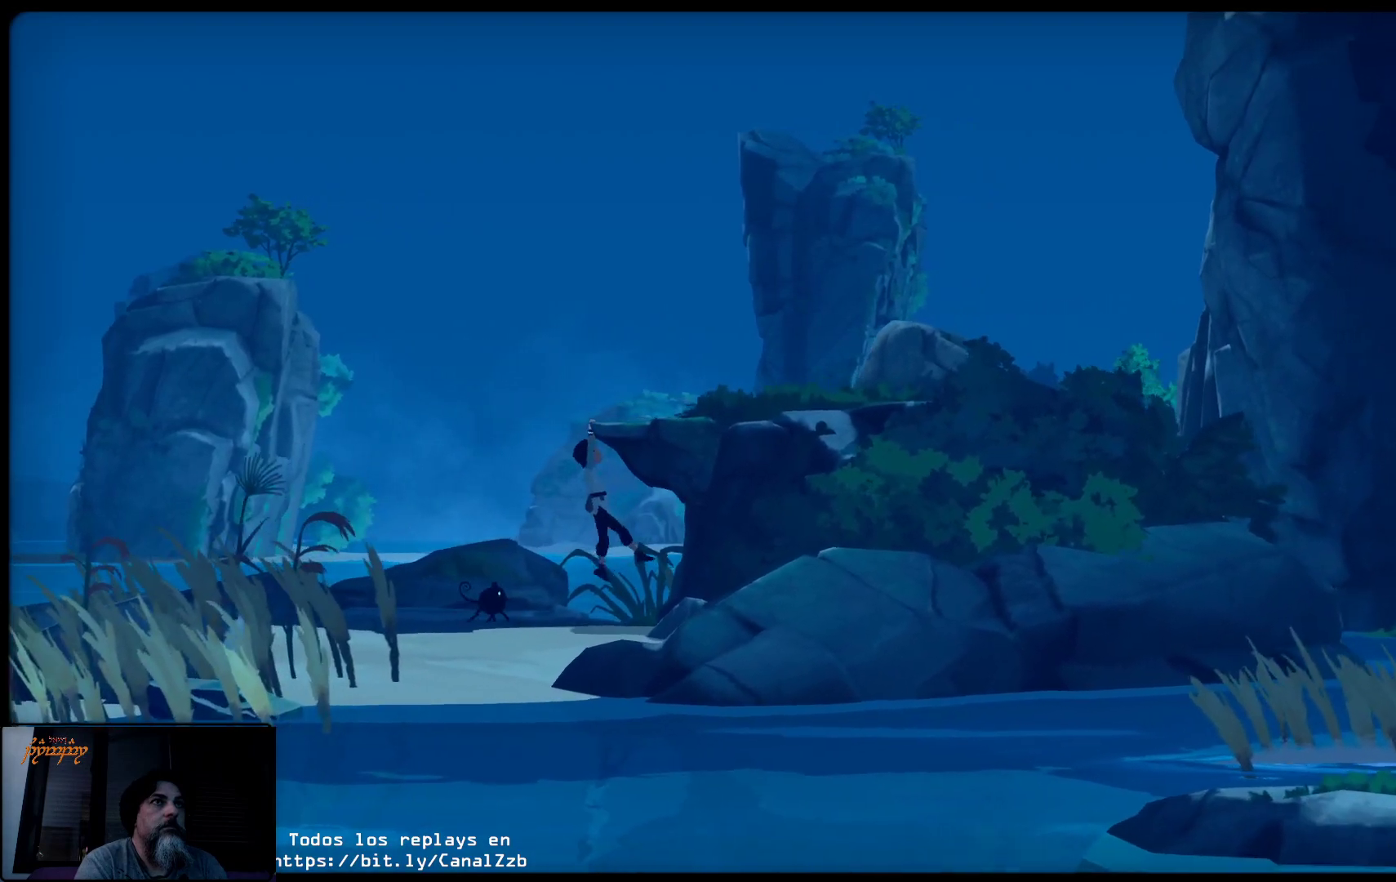
{"buttons": [], "left_stick": "up-right", "right_stick": "center", "events": [[467, "left_stick", "up-right"]]}
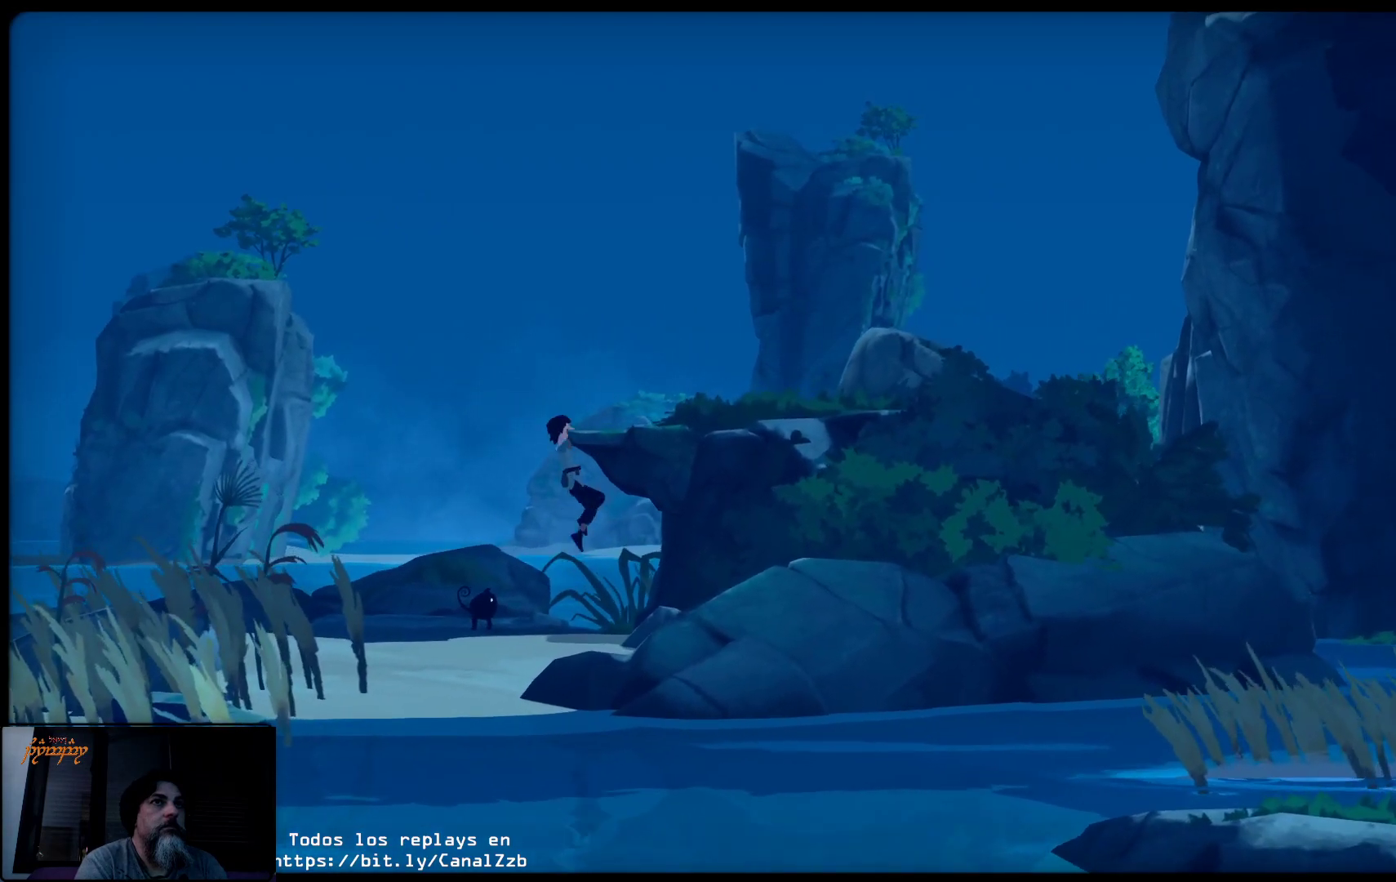
{"buttons": [], "left_stick": "up-right", "right_stick": "center", "events": []}
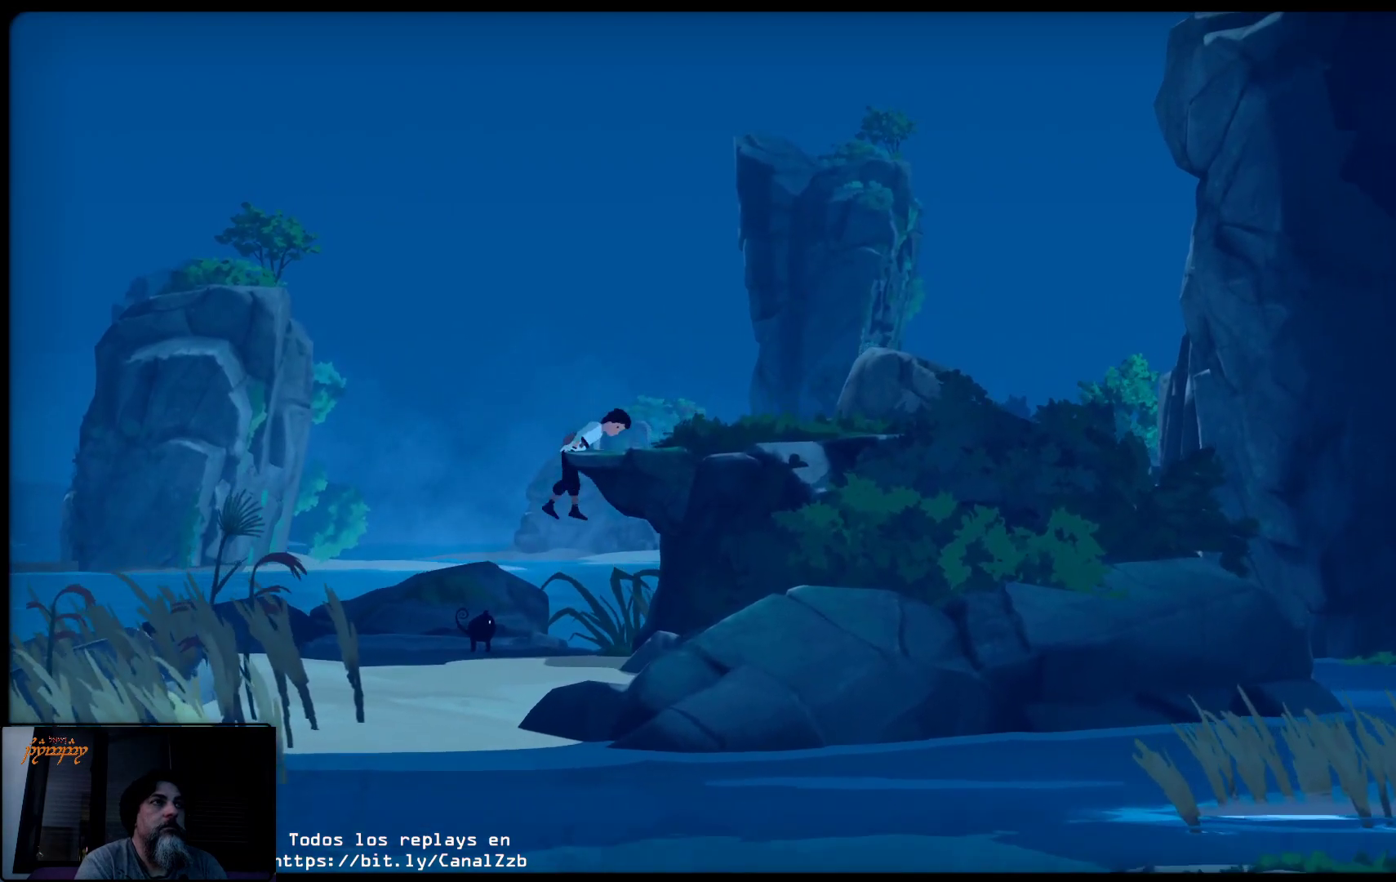
{"buttons": [], "left_stick": "right", "right_stick": "center", "events": [[217, "left_stick", "center"], [367, "left_stick", "right"]]}